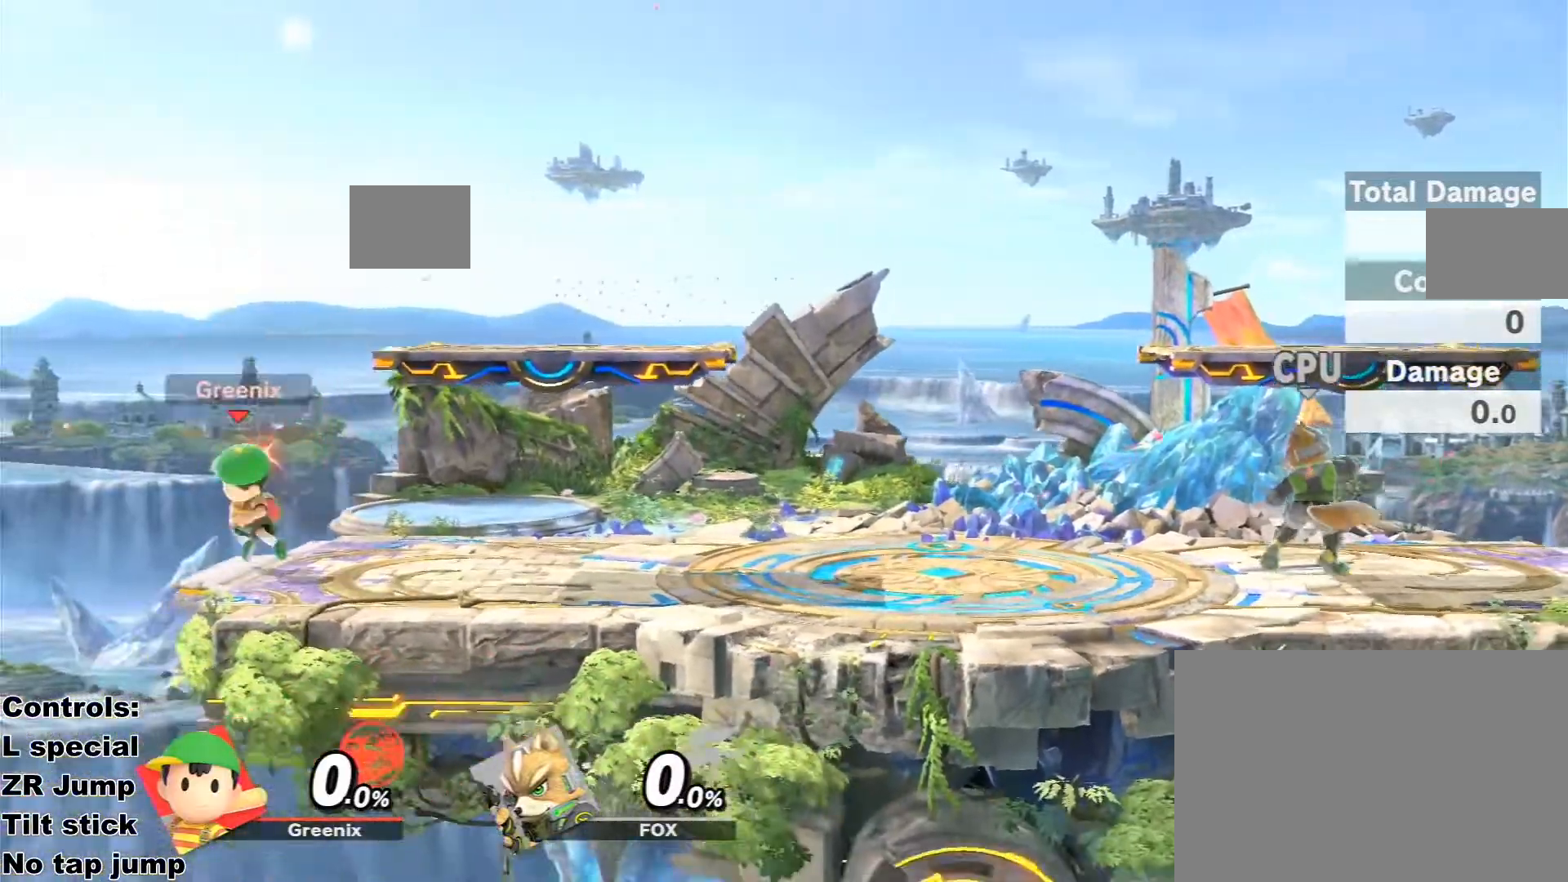
Gameplay with a controller (Xbox layout); each line is a JSON object with the inputs held at the frame after it. "events" lists button and stick changes between this image and that frame as [ms after this image, input, new state], when the widget could be followed in between.
{"buttons": ["DPAD_LEFT"], "left_stick": "center", "right_stick": "center"}
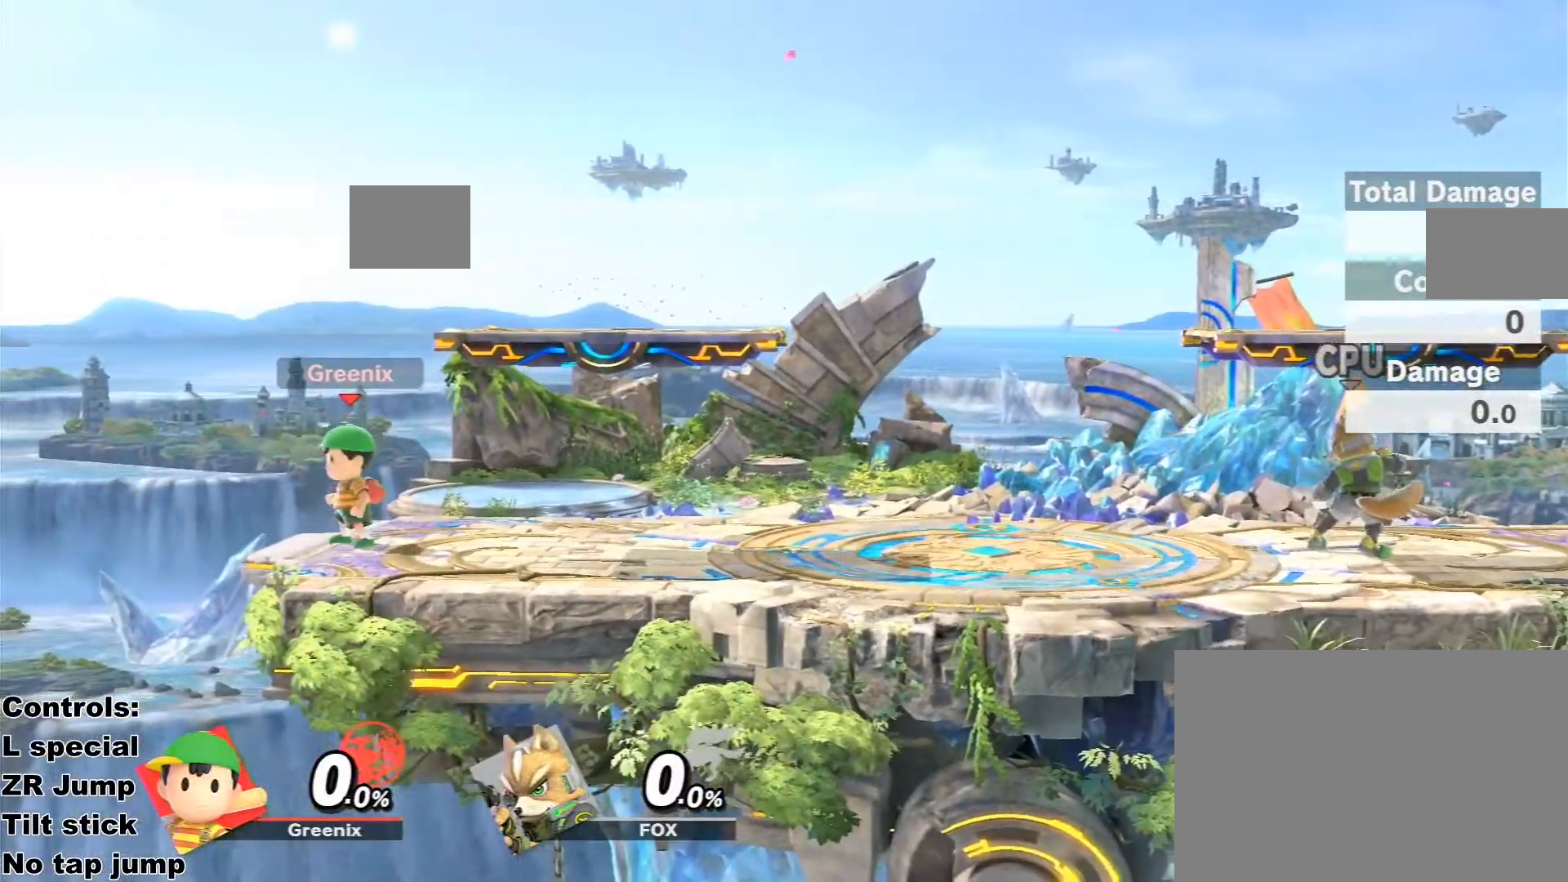
{"buttons": [], "left_stick": "center", "right_stick": "center", "events": [[33, "DPAD_LEFT", "up"]]}
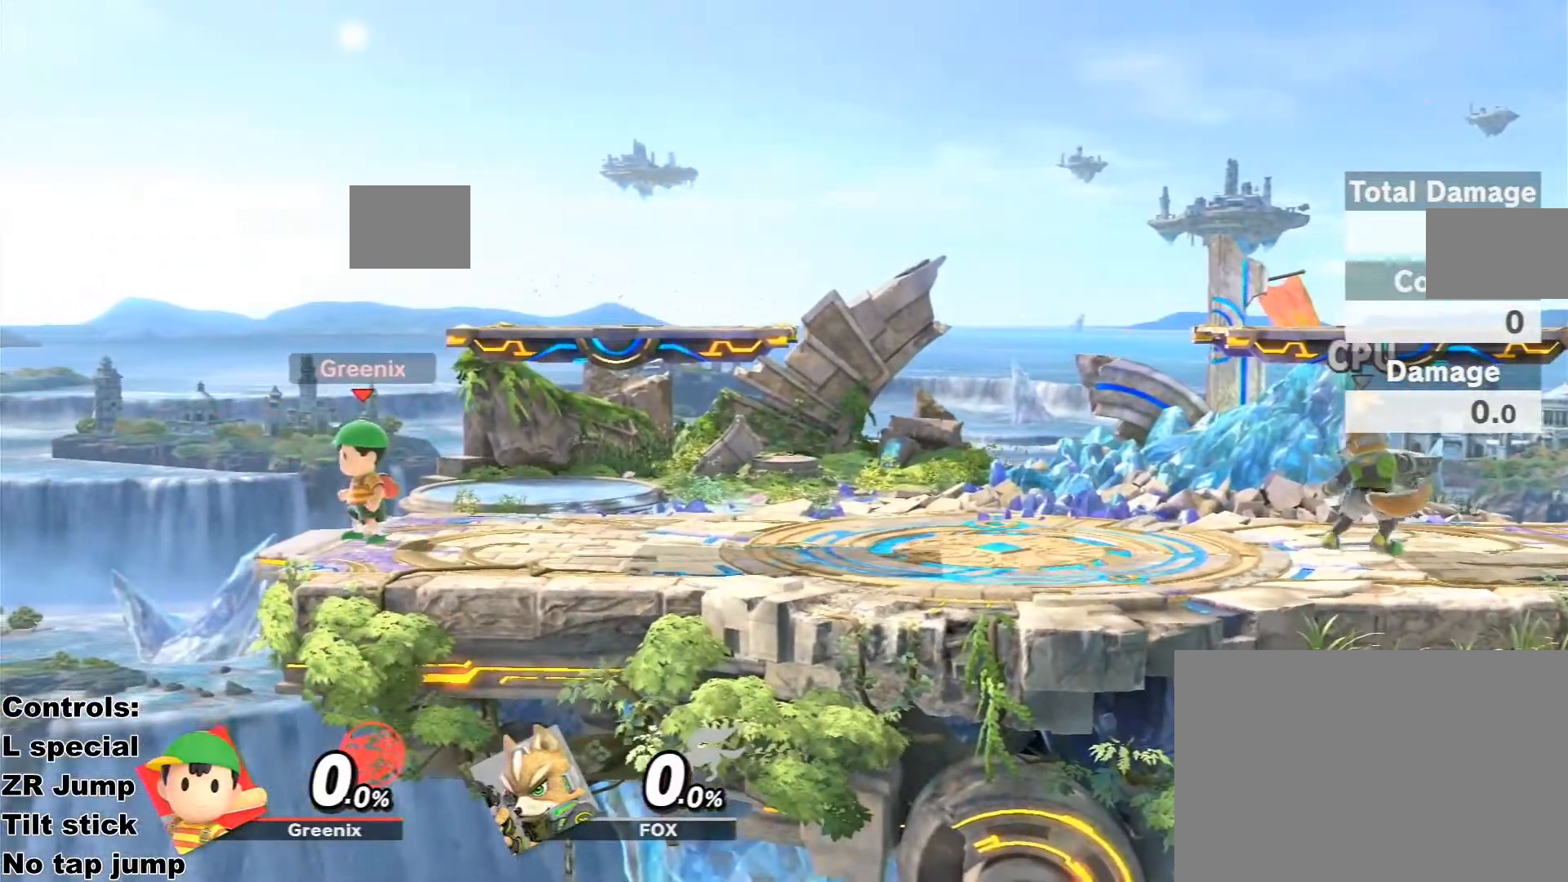
{"buttons": [], "left_stick": "center", "right_stick": "center", "events": []}
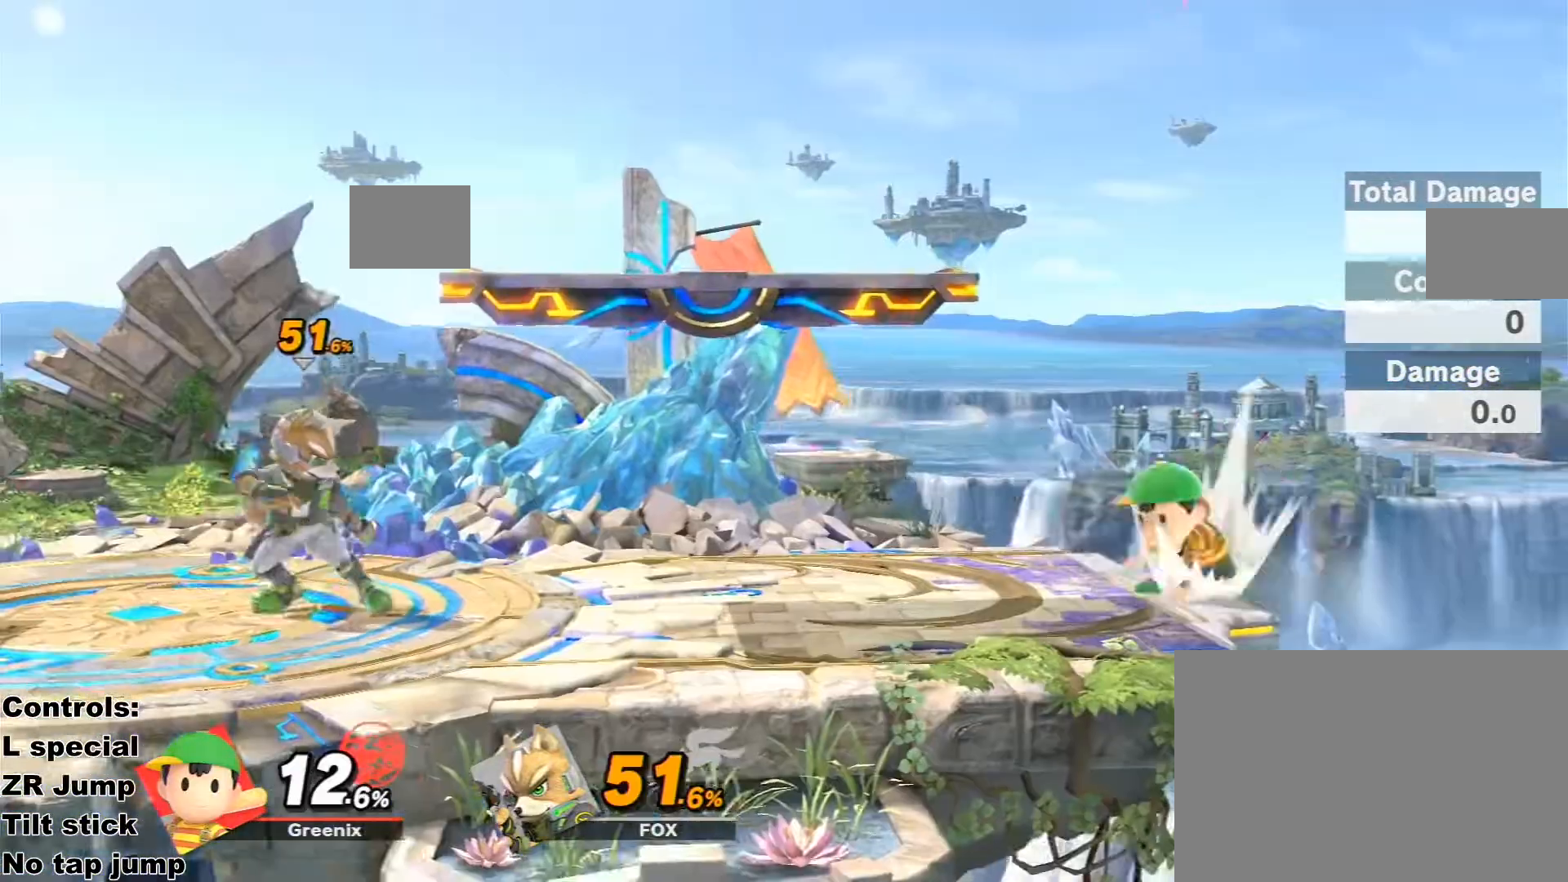
{"buttons": [], "left_stick": "center", "right_stick": "center", "events": [[133, "DPAD_LEFT", "down"], [167, "left_stick", "right"], [267, "DPAD_LEFT", "up"], [300, "left_stick", "down-left"], [367, "L1", "down"], [433, "L1", "up"], [500, "left_stick", "center"]]}
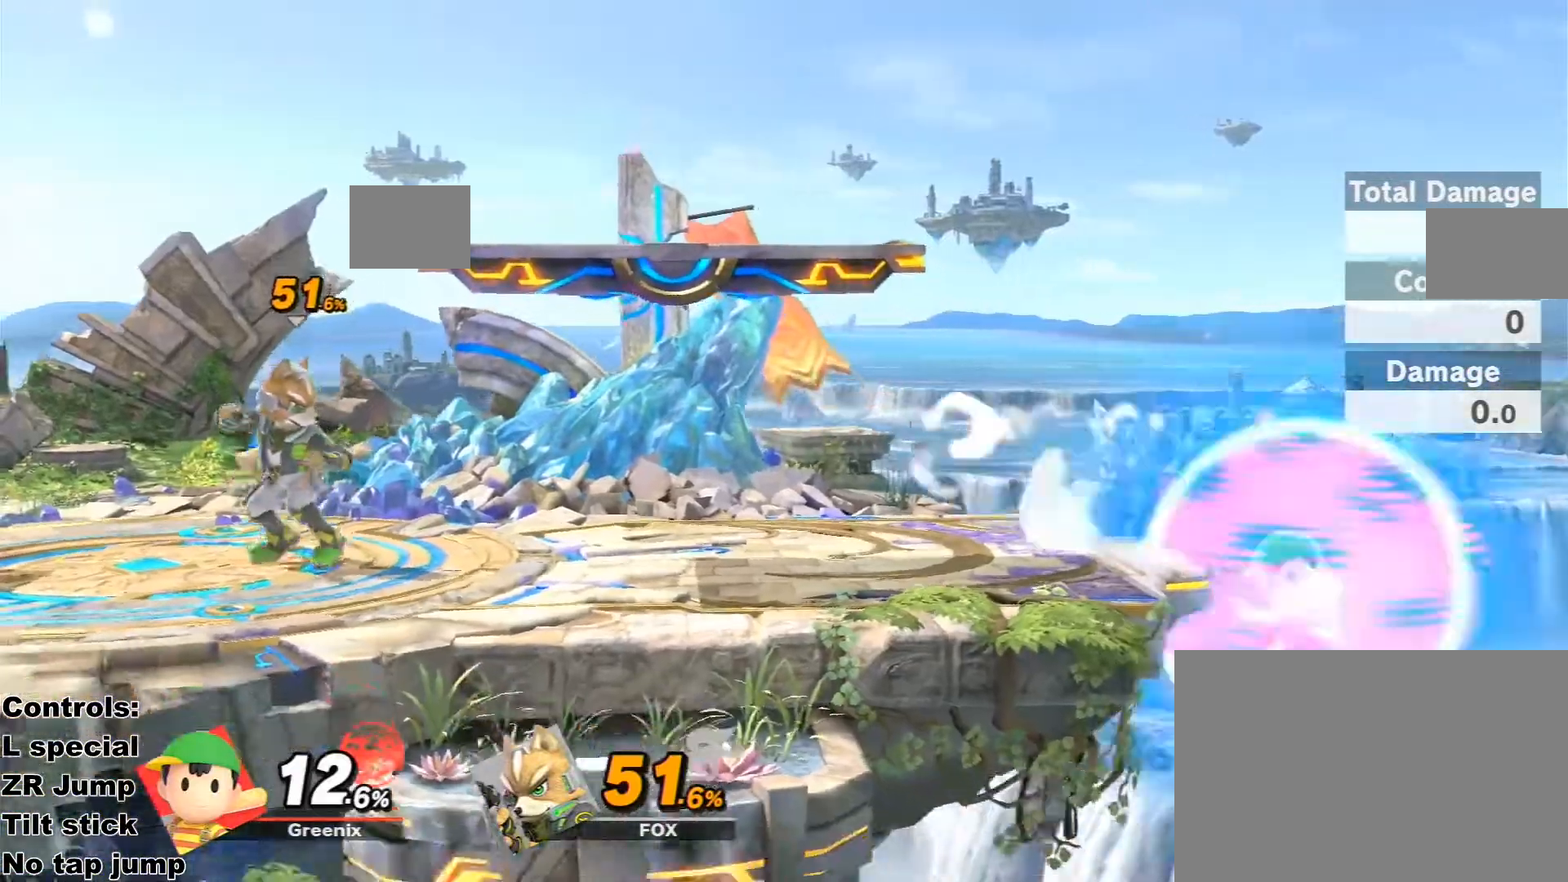
{"buttons": ["DPAD_LEFT"], "left_stick": "left", "right_stick": "center"}
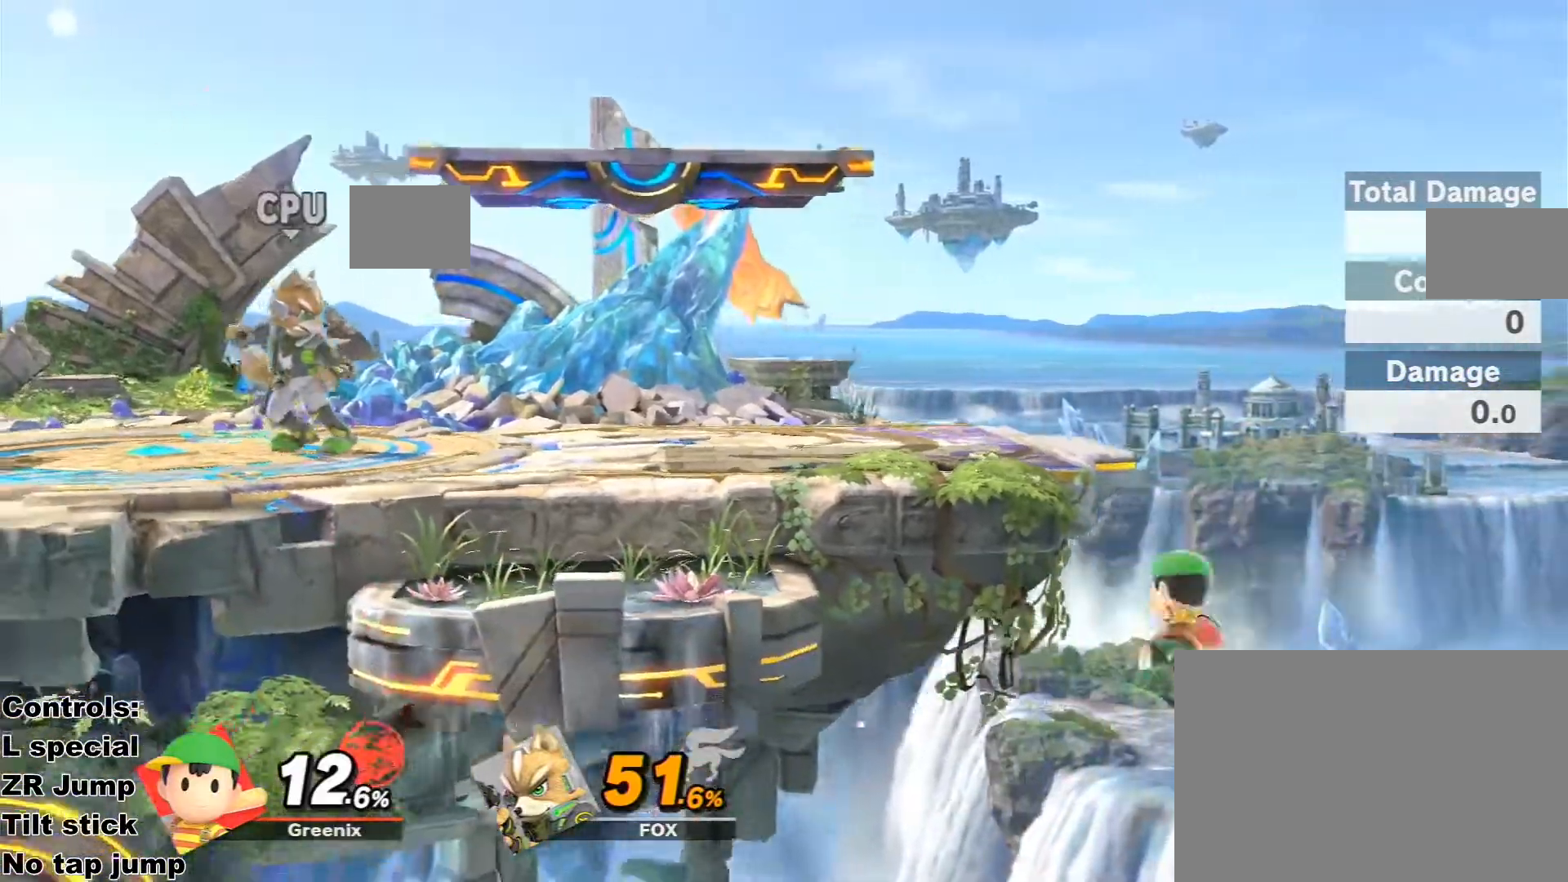
{"buttons": [], "left_stick": "center", "right_stick": "center", "events": [[200, "DPAD_LEFT", "up"], [233, "left_stick", "center"], [300, "left_stick", "down-right"], [433, "left_stick", "center"]]}
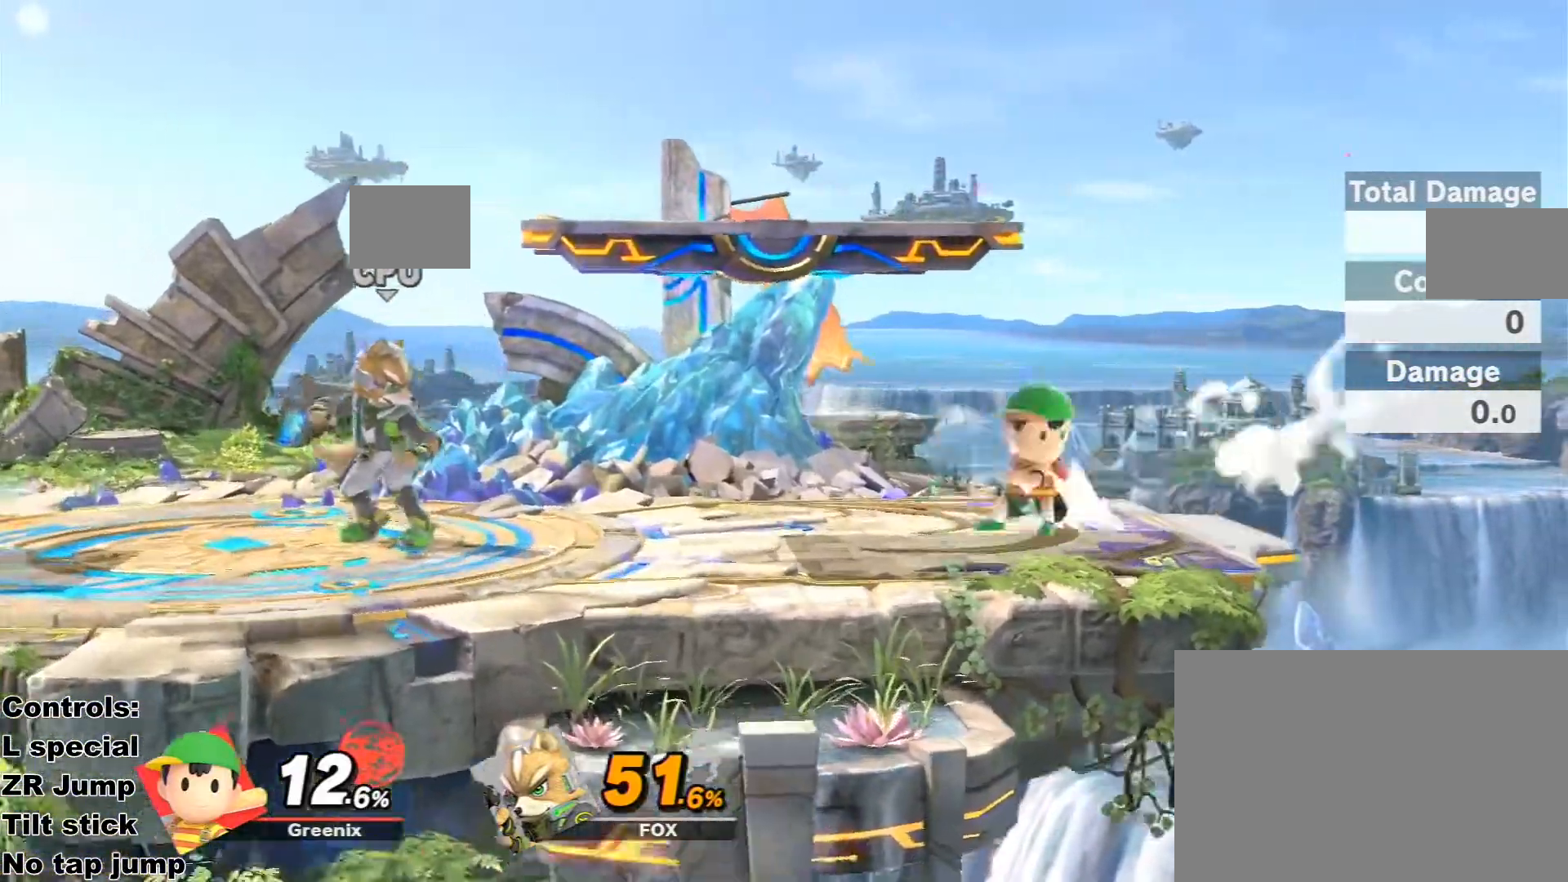
{"buttons": ["L1", "L3"], "left_stick": "down-left", "right_stick": "center", "events": [[467, "L1", "down"], [467, "L3", "down"], [467, "left_stick", "down-left"]]}
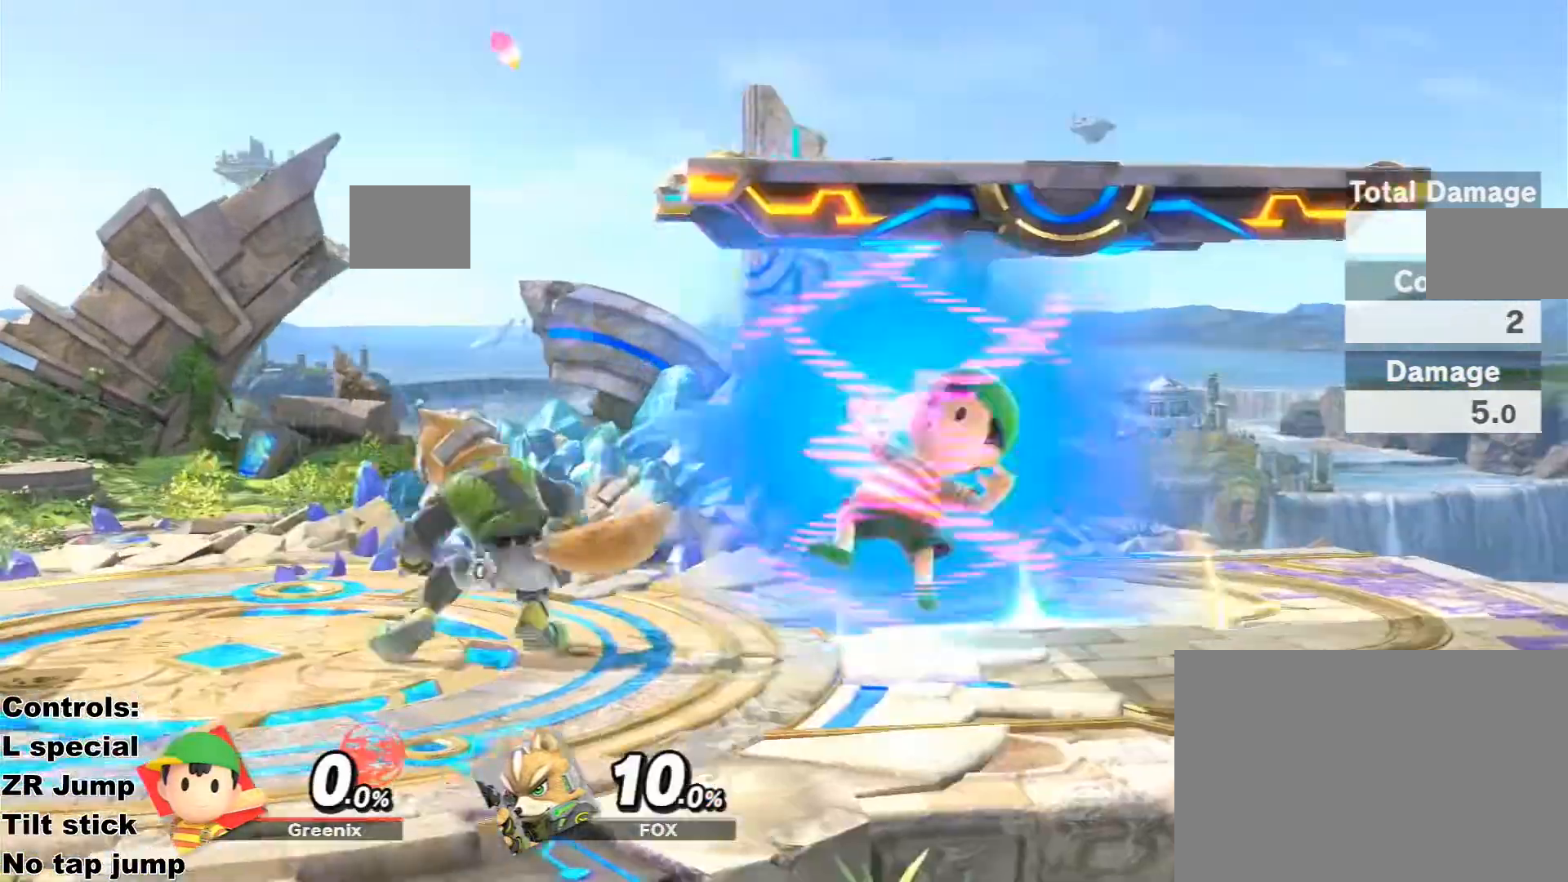
{"buttons": [], "left_stick": "center", "right_stick": "center", "events": [[100, "L3", "up"], [167, "L1", "up"], [200, "left_stick", "center"], [267, "R1", "down"], [267, "R2", "down"], [300, "DPAD_UP", "down"], [400, "DPAD_UP", "up"], [400, "R1", "up"], [400, "R2", "up"]]}
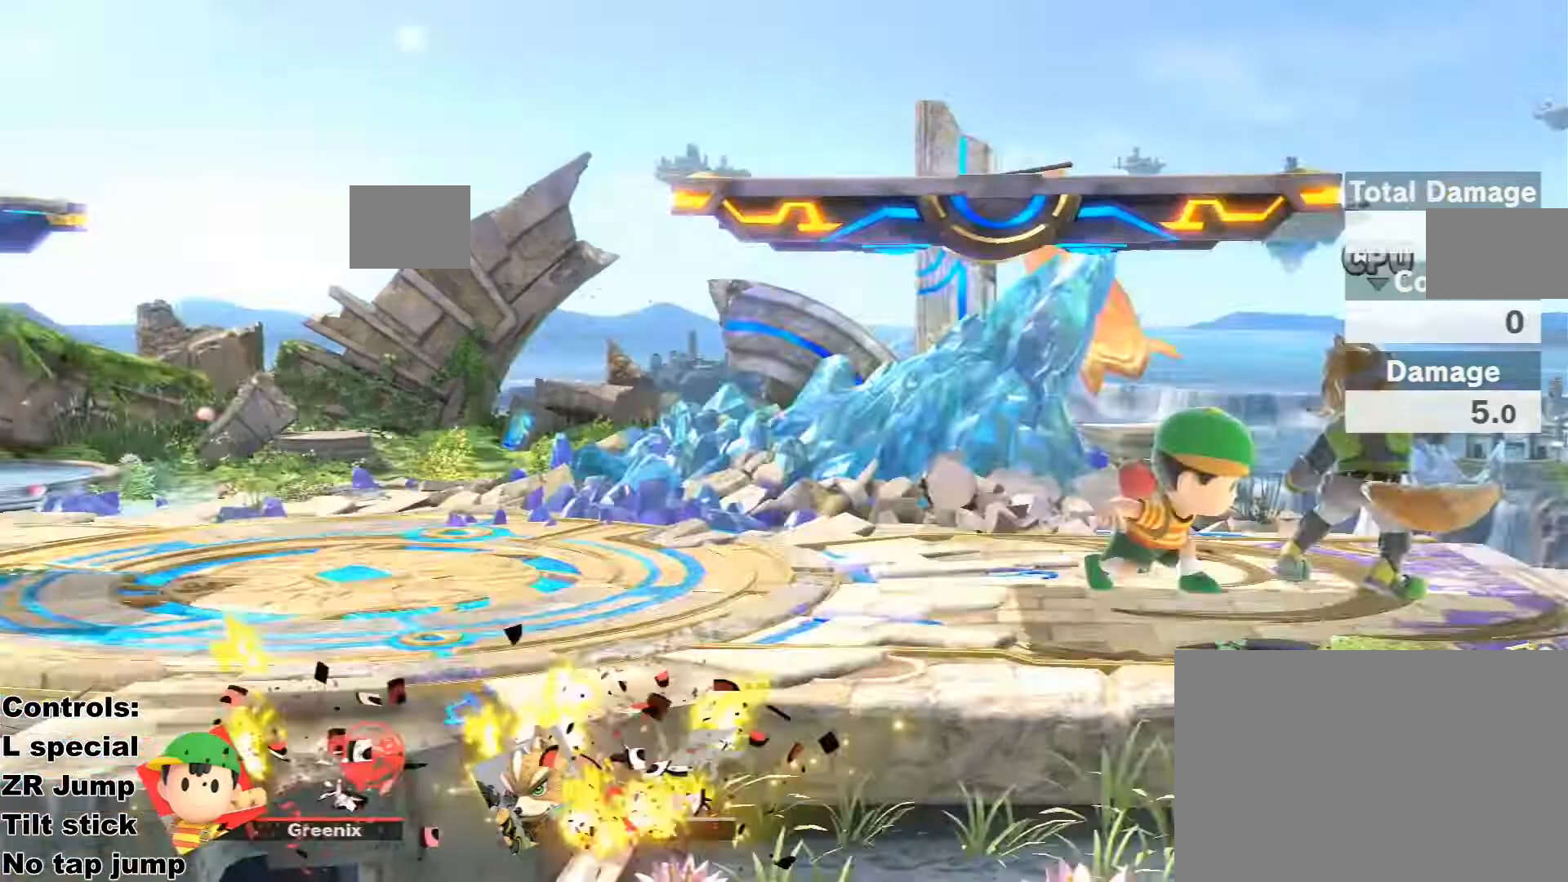
{"buttons": [], "left_stick": "down", "right_stick": "center", "events": [[33, "R2", "down"], [67, "R2", "up"], [300, "left_stick", "right"], [400, "left_stick", "center"], [500, "left_stick", "down"]]}
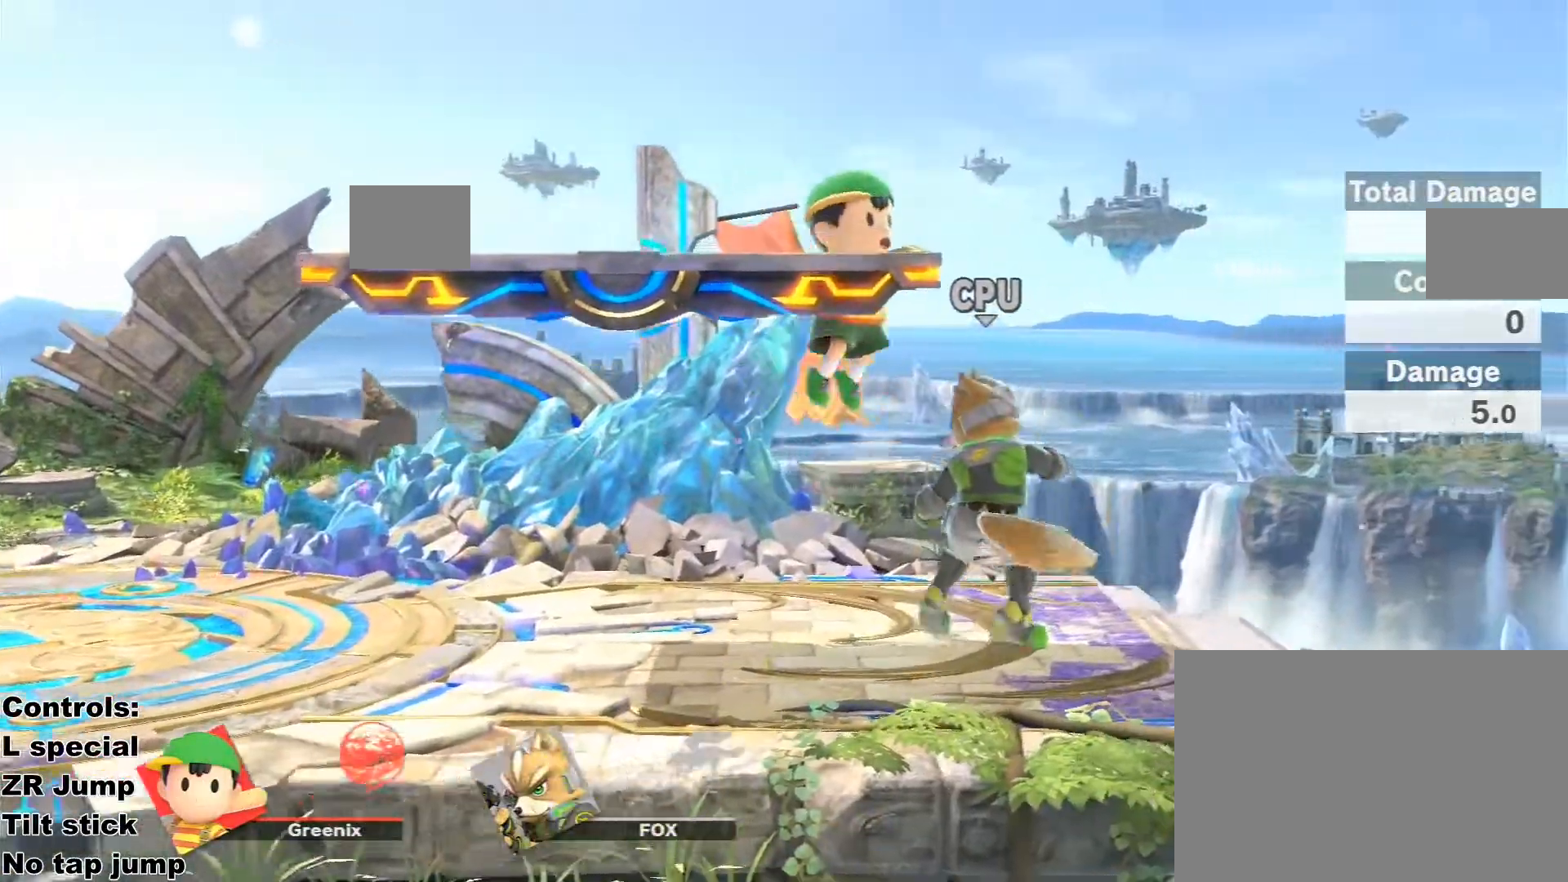
{"buttons": [], "left_stick": "right", "right_stick": "center", "events": [[100, "left_stick", "center"], [167, "L2", "down"], [367, "L2", "up"], [400, "R2", "down"], [433, "R2", "up"], [433, "left_stick", "right"]]}
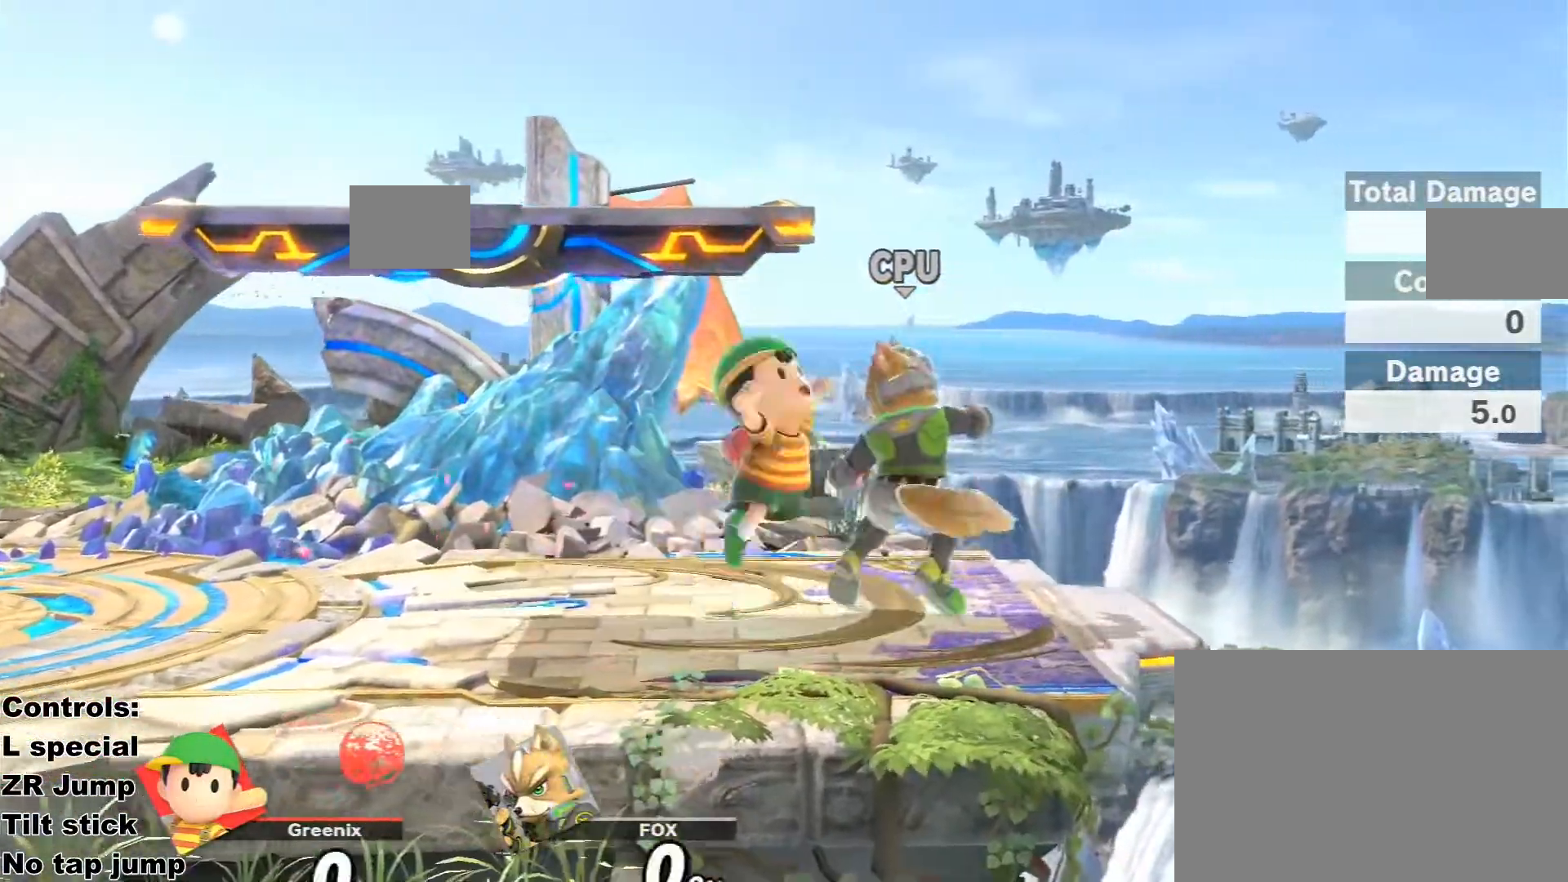
{"buttons": ["L1", "L3"], "left_stick": "down-left", "right_stick": "center", "events": [[100, "R2", "down"], [200, "R2", "up"], [233, "R2", "down"], [267, "L1", "down"], [300, "L3", "down"], [300, "left_stick", "down-left"], [367, "R2", "up"]]}
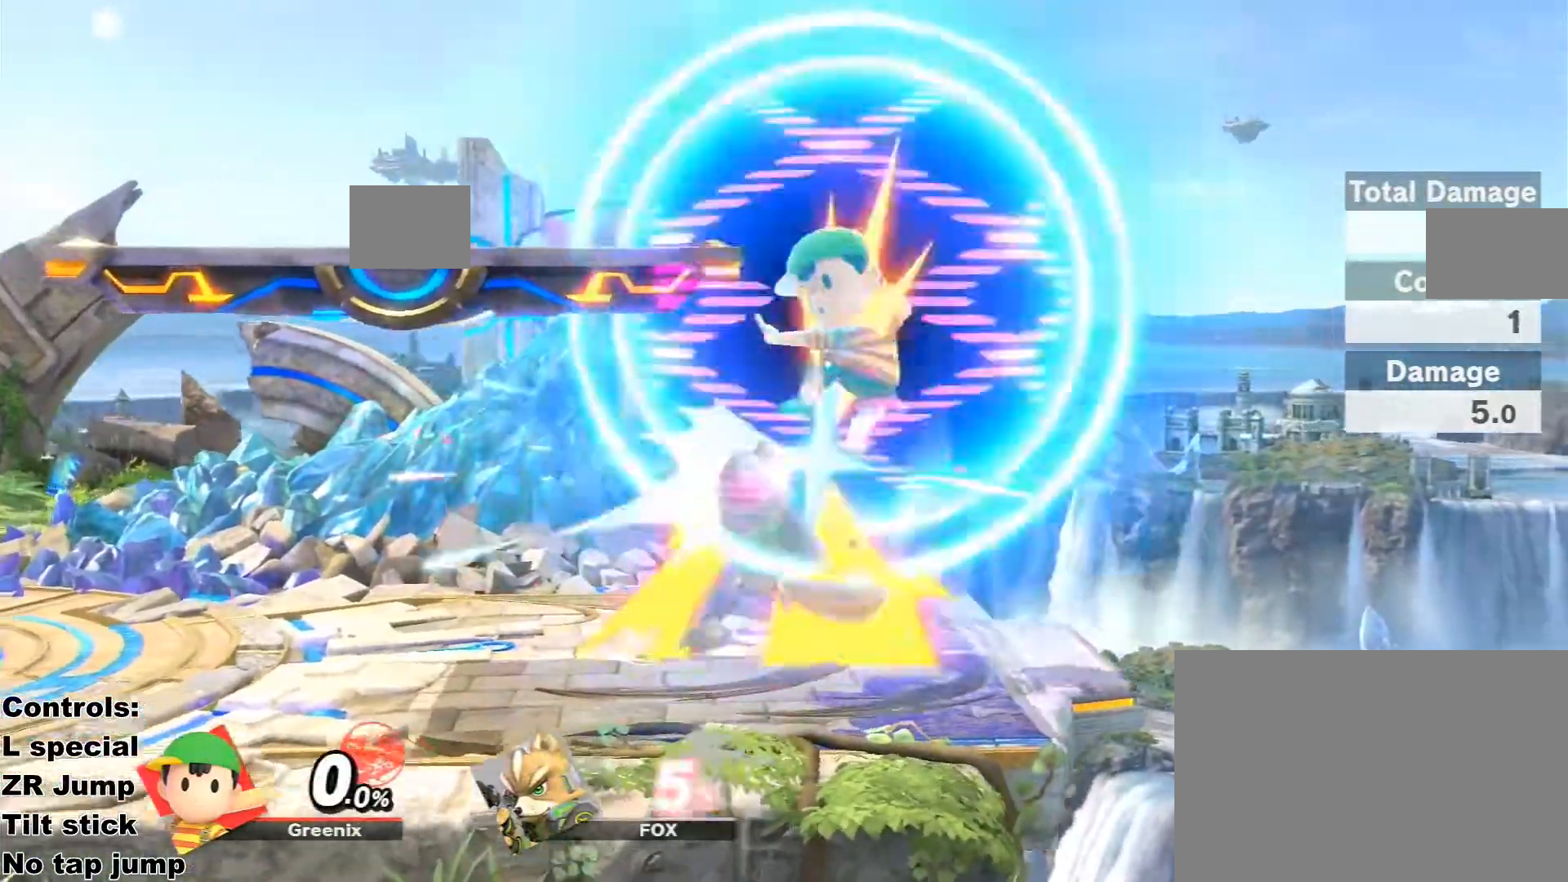
{"buttons": [], "left_stick": "center", "right_stick": "down"}
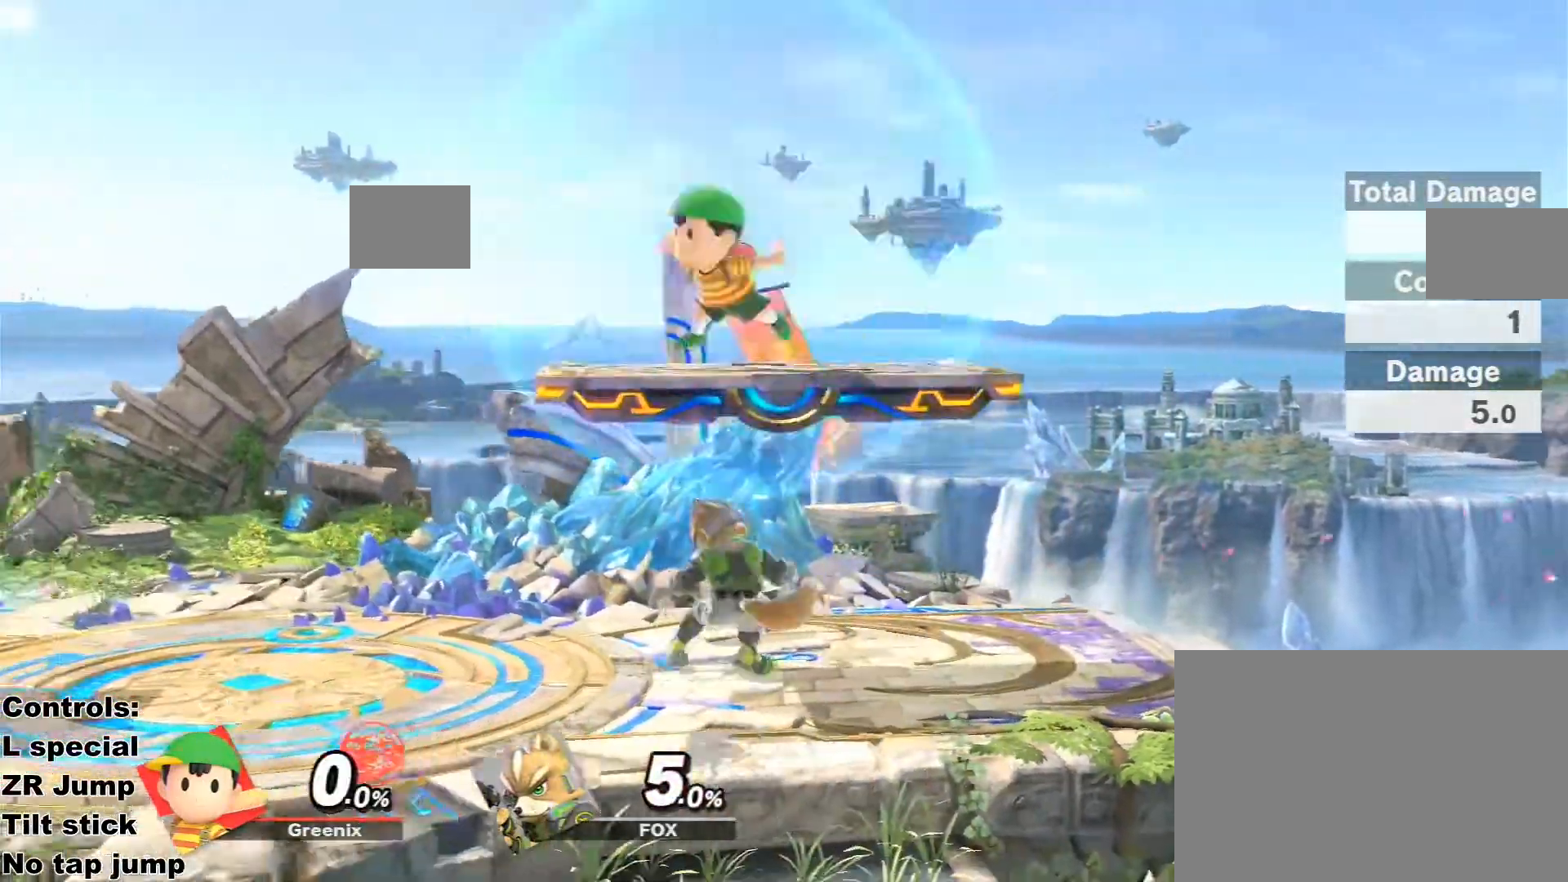
{"buttons": ["L1", "L3"], "left_stick": "down-right", "right_stick": "center", "events": [[33, "left_stick", "left"], [100, "right_stick", "center"], [133, "left_stick", "down-right"], [200, "left_stick", "down-left"], [333, "L1", "down"], [333, "L2", "down"], [367, "L3", "down"], [367, "left_stick", "down-right"], [400, "L2", "up"]]}
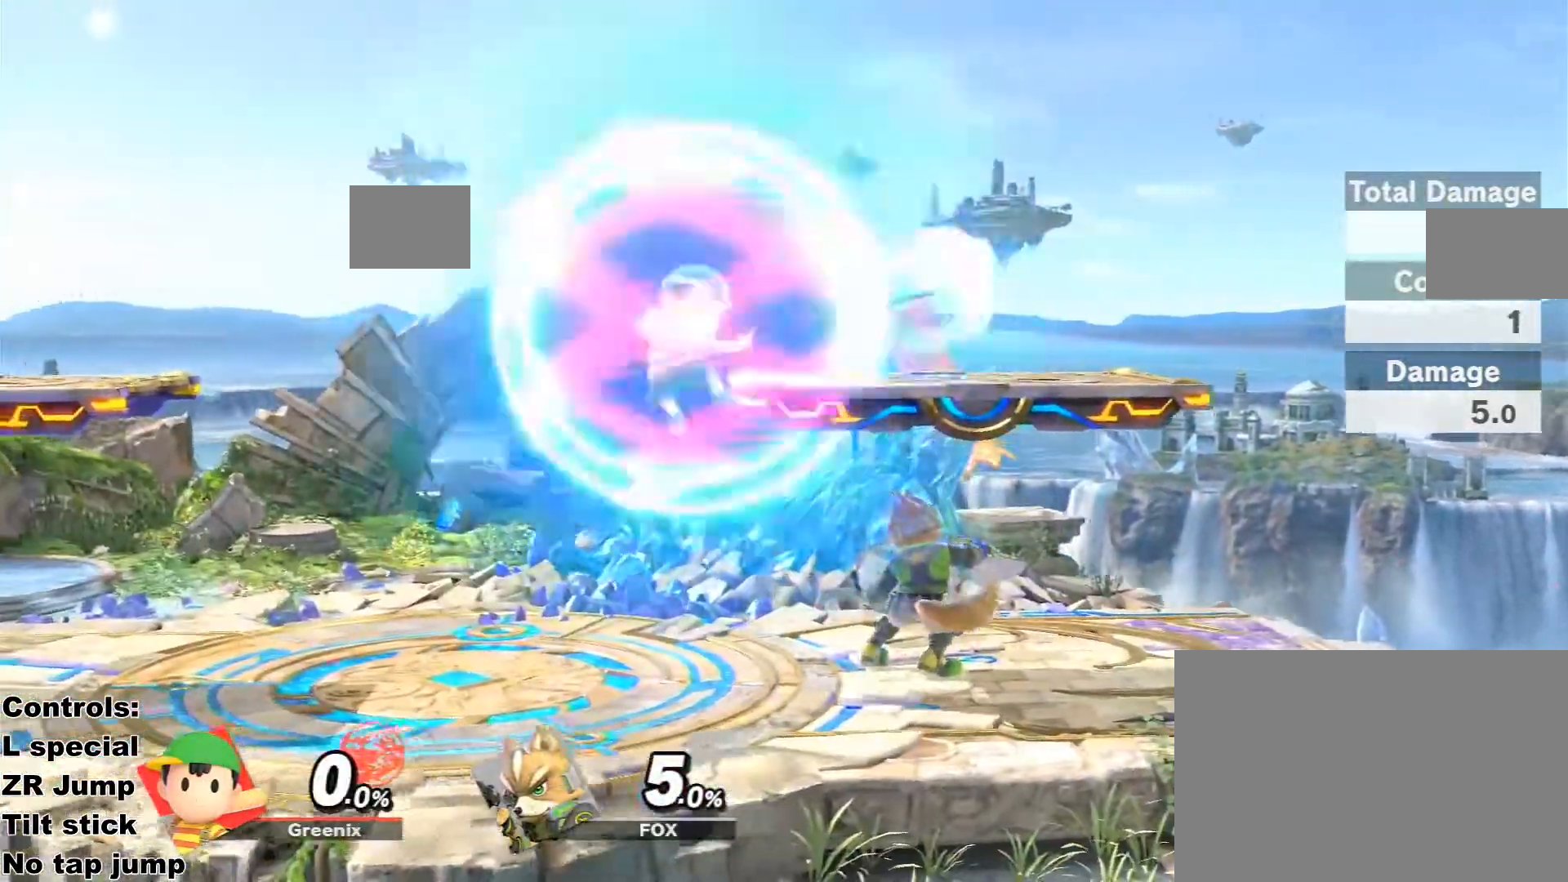
{"buttons": [], "left_stick": "center", "right_stick": "center", "events": [[33, "L3", "up"], [67, "L1", "up"], [100, "left_stick", "center"], [200, "left_stick", "down-right"], [300, "R2", "down"], [333, "L1", "down"], [367, "L3", "down"], [400, "R2", "up"], [433, "L3", "up"], [467, "L1", "up"], [500, "left_stick", "center"]]}
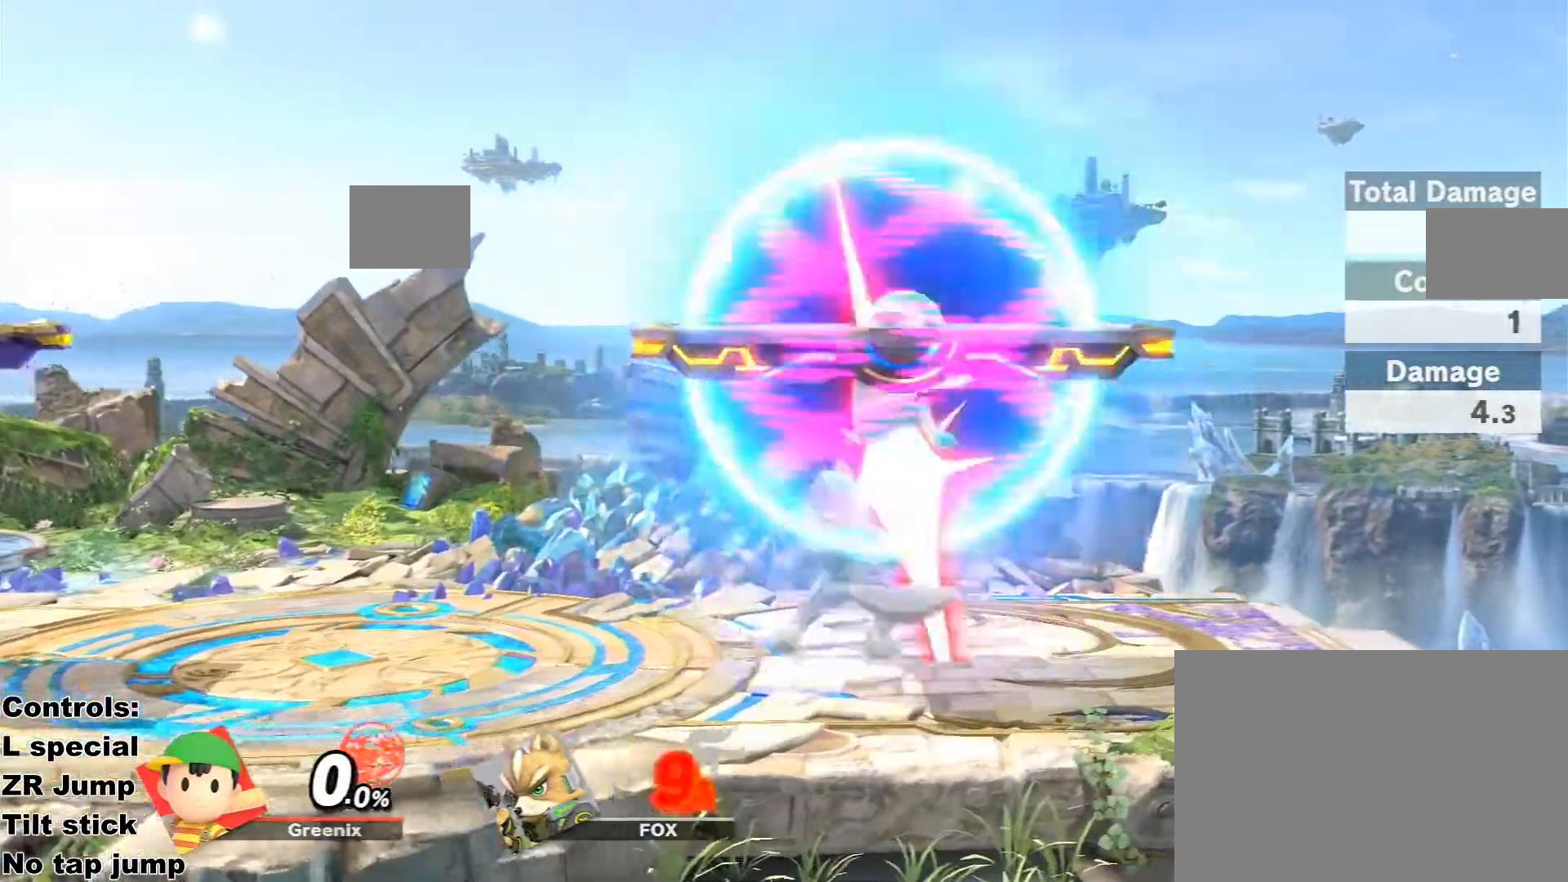
{"buttons": [], "left_stick": "down-right", "right_stick": "center", "events": [[233, "B", "down"], [333, "left_stick", "down"], [433, "B", "up"], [433, "left_stick", "center"], [500, "left_stick", "down-right"]]}
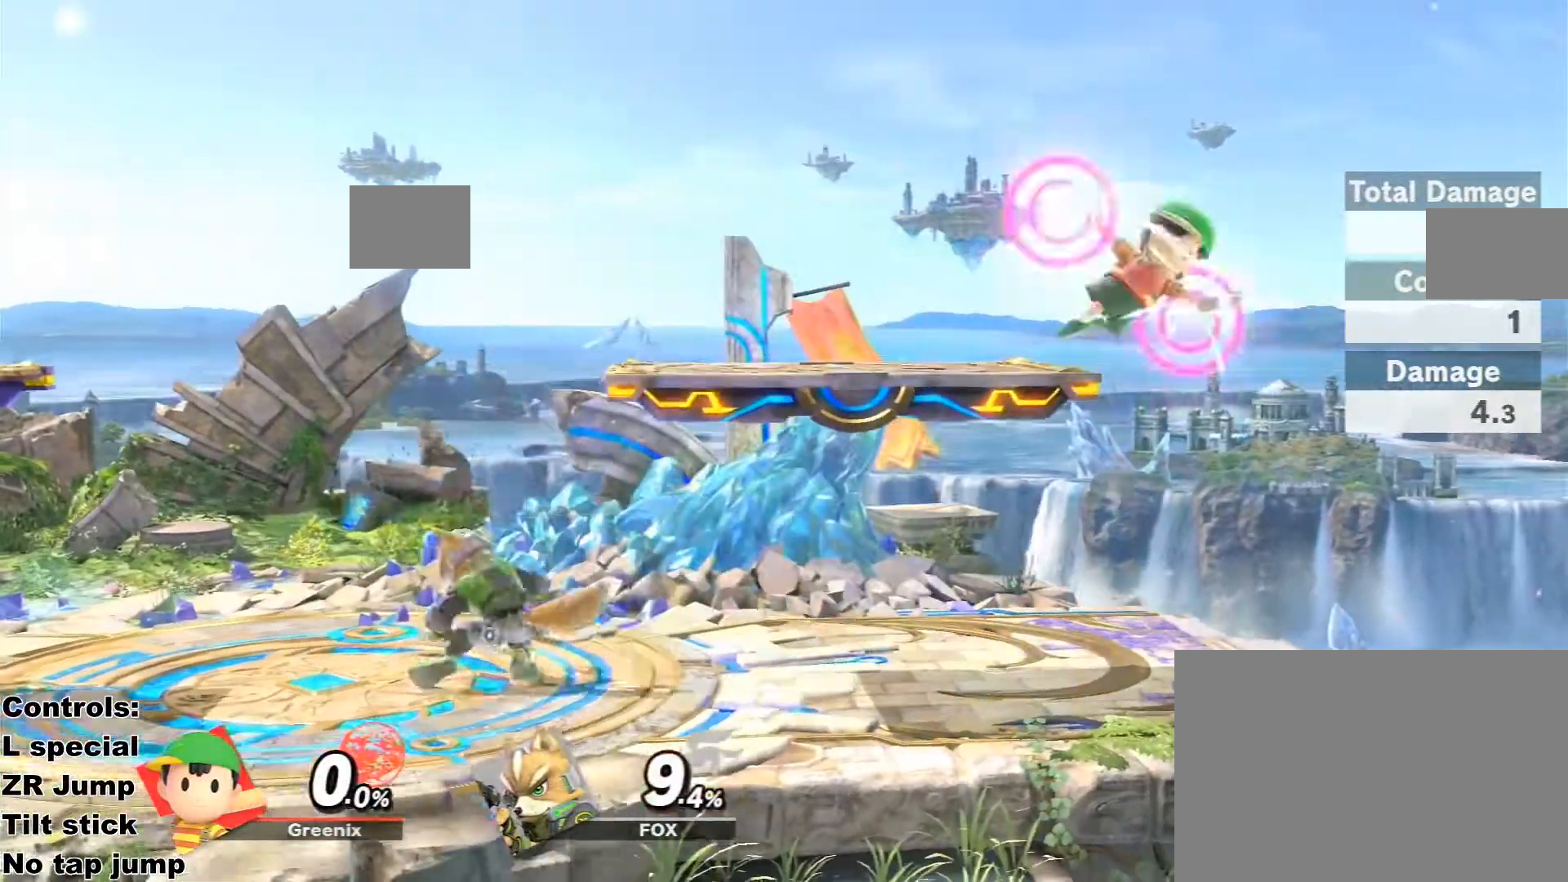
{"buttons": ["L1"], "left_stick": "down-left", "right_stick": "center", "events": [[133, "left_stick", "right"], [333, "R2", "down"], [367, "R2", "up"], [400, "L1", "down"], [400, "left_stick", "down-left"], [433, "L3", "down"], [500, "L3", "up"]]}
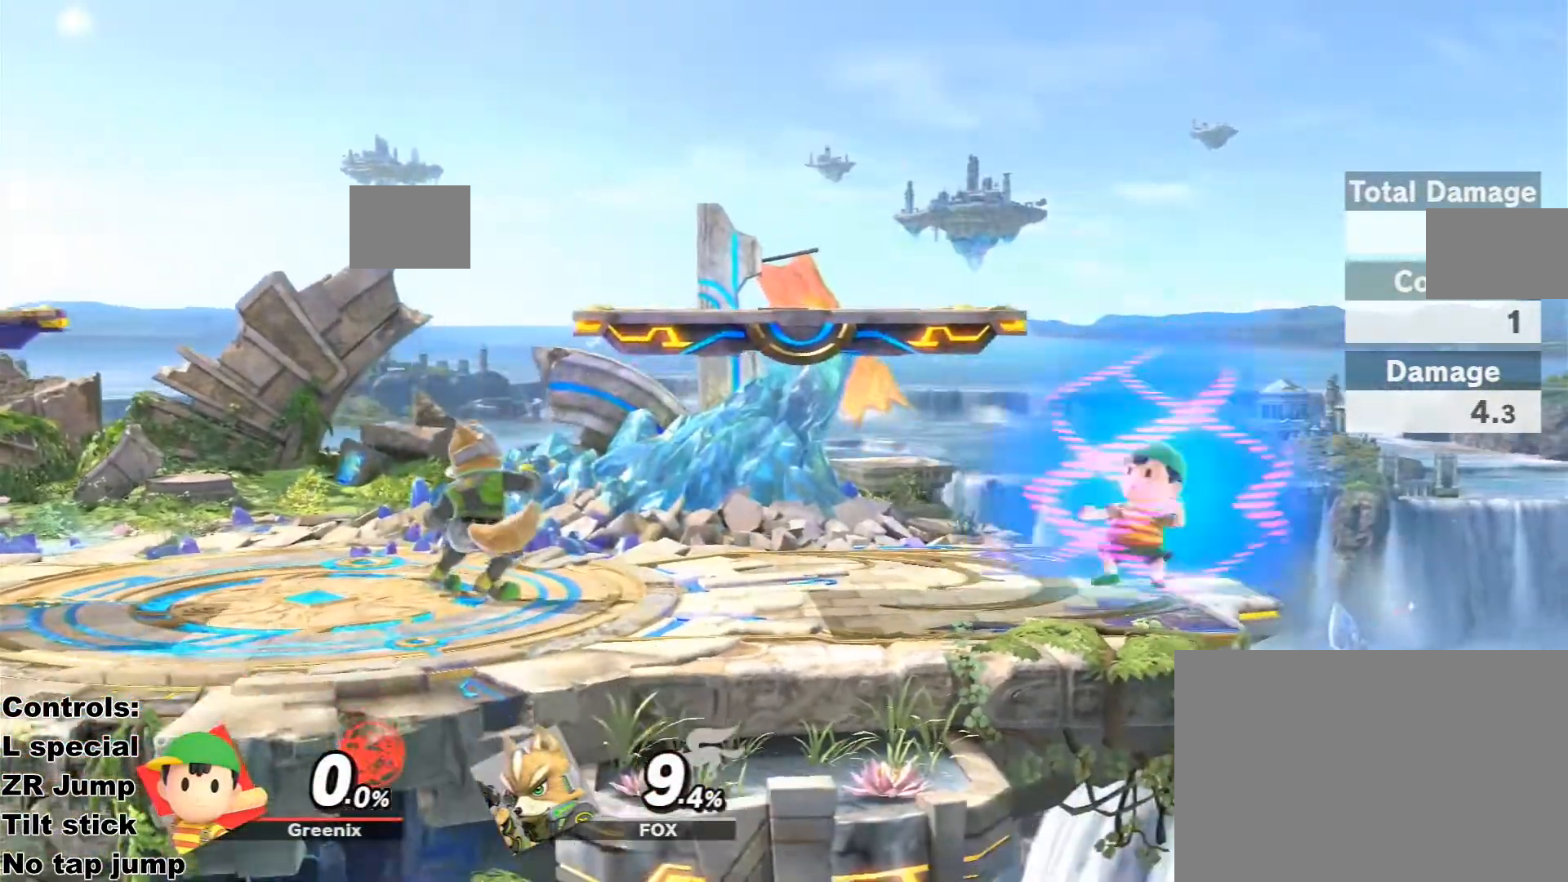
{"buttons": ["L1", "R2", "DPAD_LEFT"], "left_stick": "down-right", "right_stick": "left", "events": [[67, "L1", "up"], [100, "left_stick", "center"], [300, "DPAD_LEFT", "down"], [300, "left_stick", "left"], [367, "R2", "down"], [400, "DPAD_LEFT", "up"], [400, "L1", "down"], [400, "left_stick", "down-right"], [400, "right_stick", "left"], [433, "L3", "down"], [500, "DPAD_LEFT", "down"], [500, "L3", "up"]]}
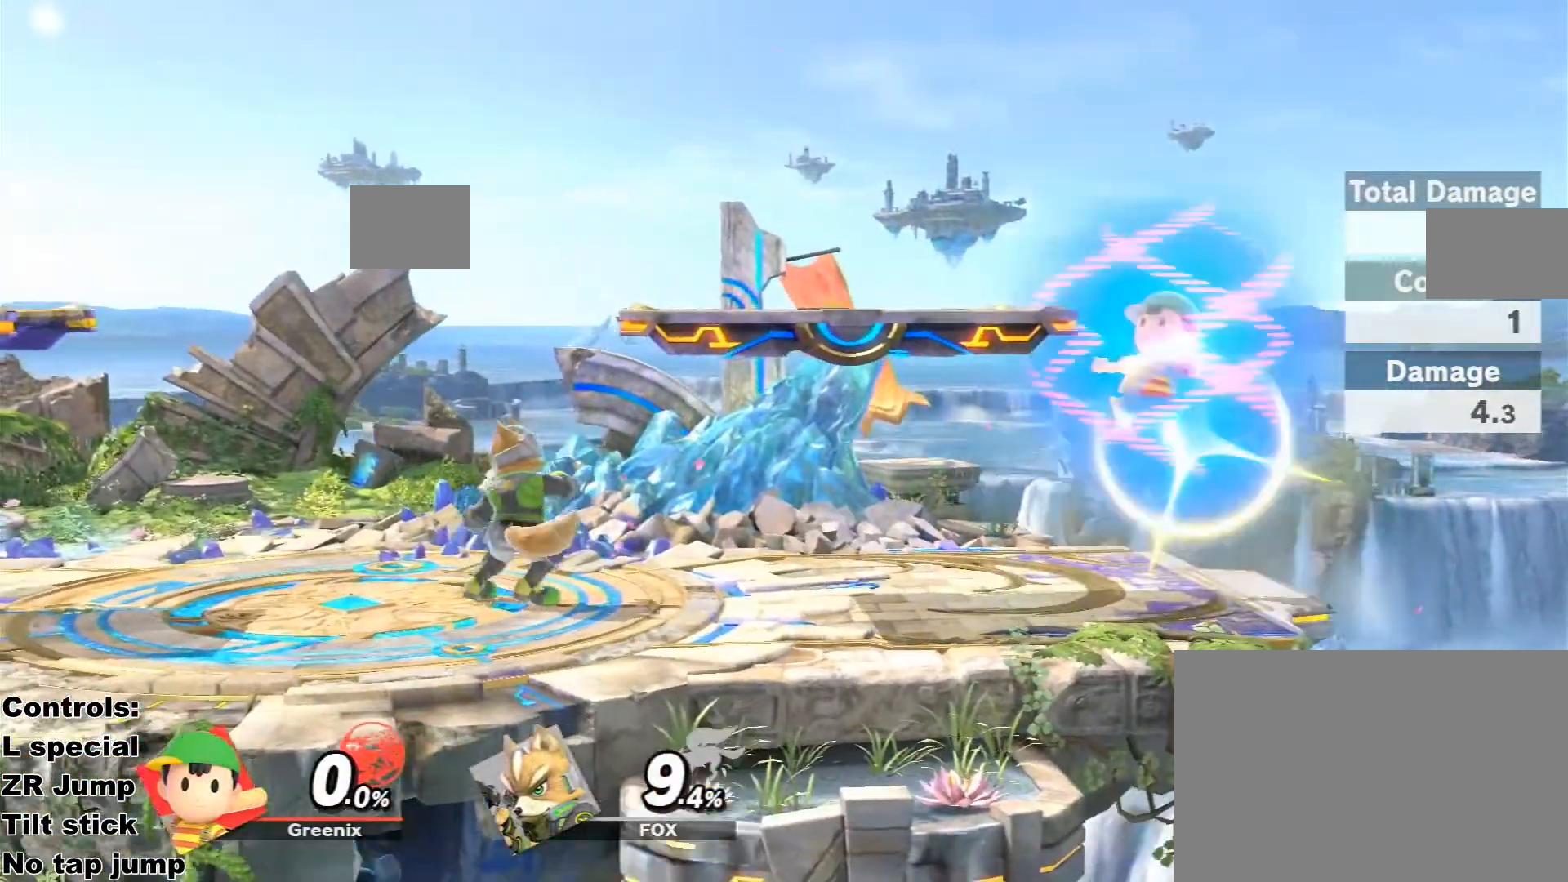
{"buttons": [], "left_stick": "up-left", "right_stick": "center", "events": [[33, "DPAD_DOWN", "down"], [33, "R2", "up"], [33, "right_stick", "center"], [67, "L1", "up"], [67, "left_stick", "center"], [200, "DPAD_DOWN", "up"], [200, "DPAD_LEFT", "up"], [333, "left_stick", "left"], [500, "left_stick", "up-left"]]}
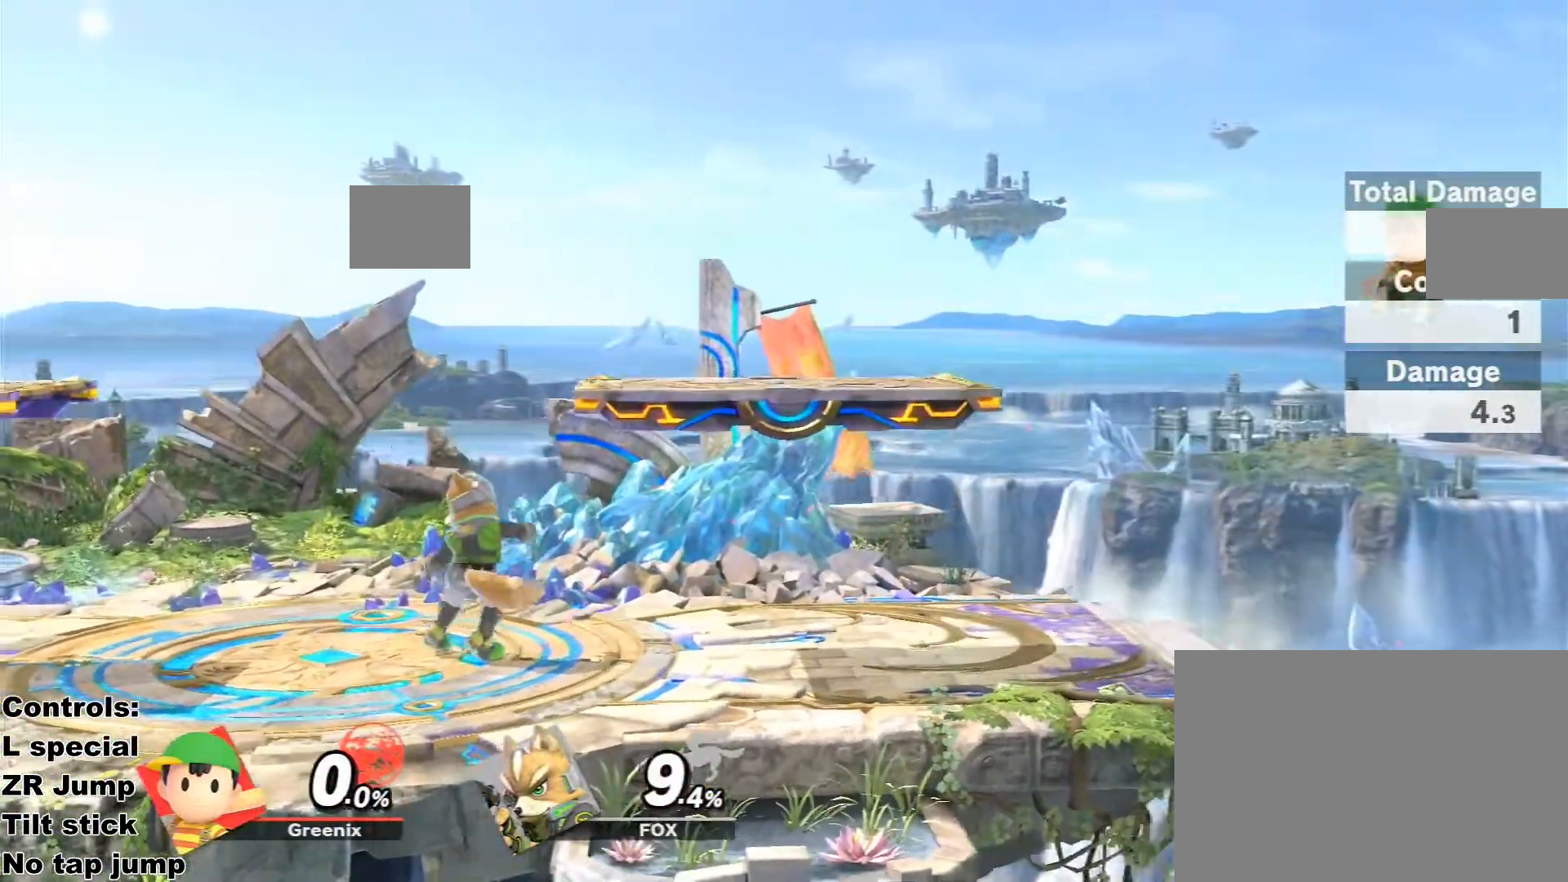
{"buttons": [], "left_stick": "up-right", "right_stick": "center", "events": [[67, "L1", "down"], [67, "left_stick", "up"], [233, "L1", "up"], [233, "left_stick", "down-left"], [333, "left_stick", "left"], [500, "left_stick", "up-right"]]}
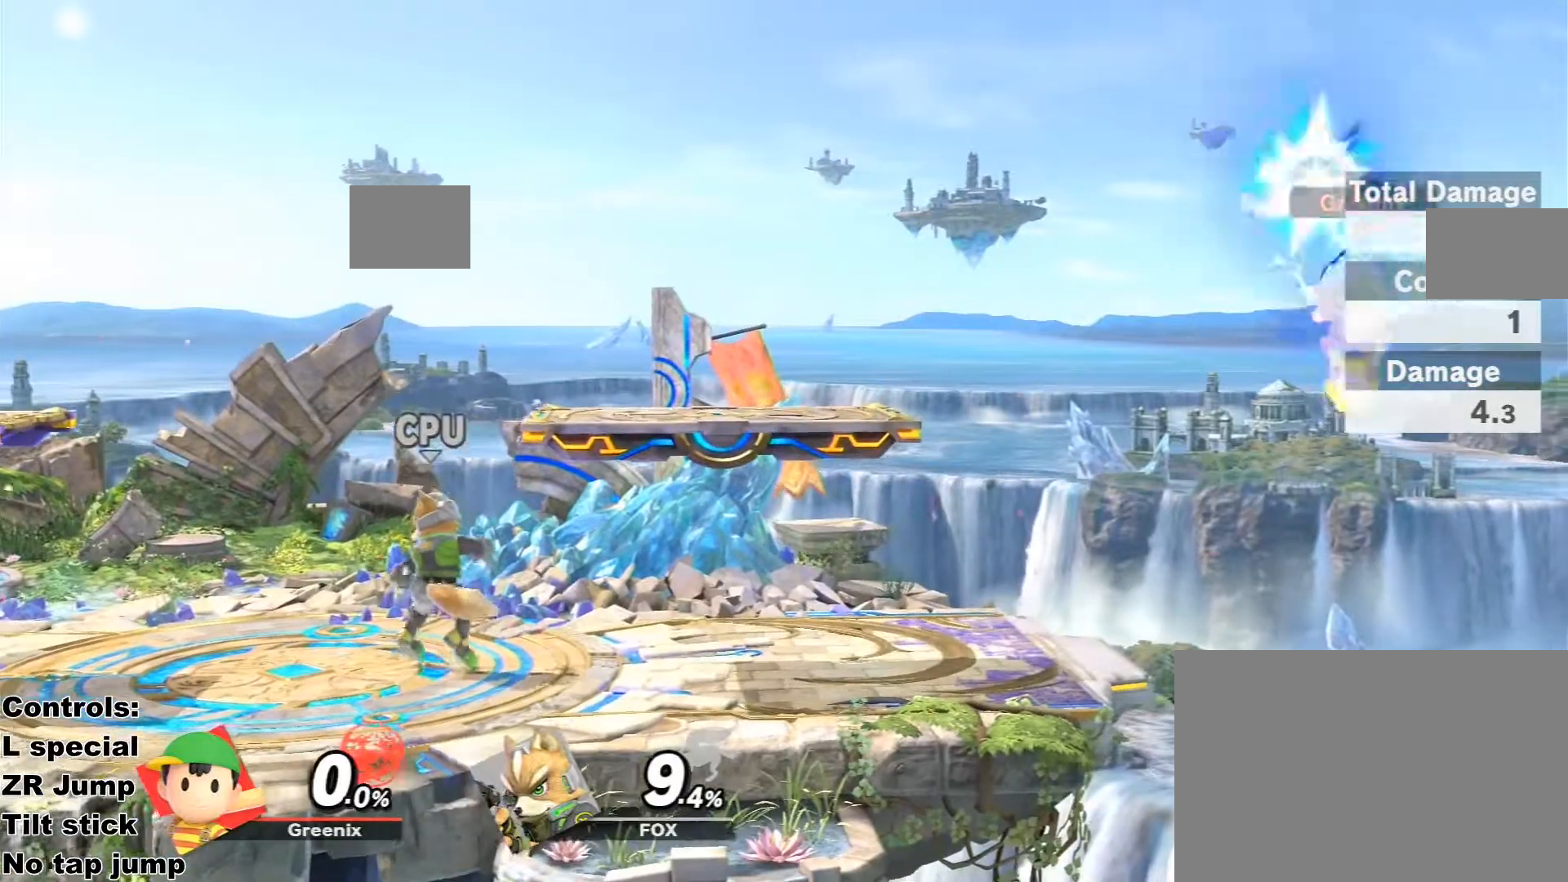
{"buttons": [], "left_stick": "left", "right_stick": "center"}
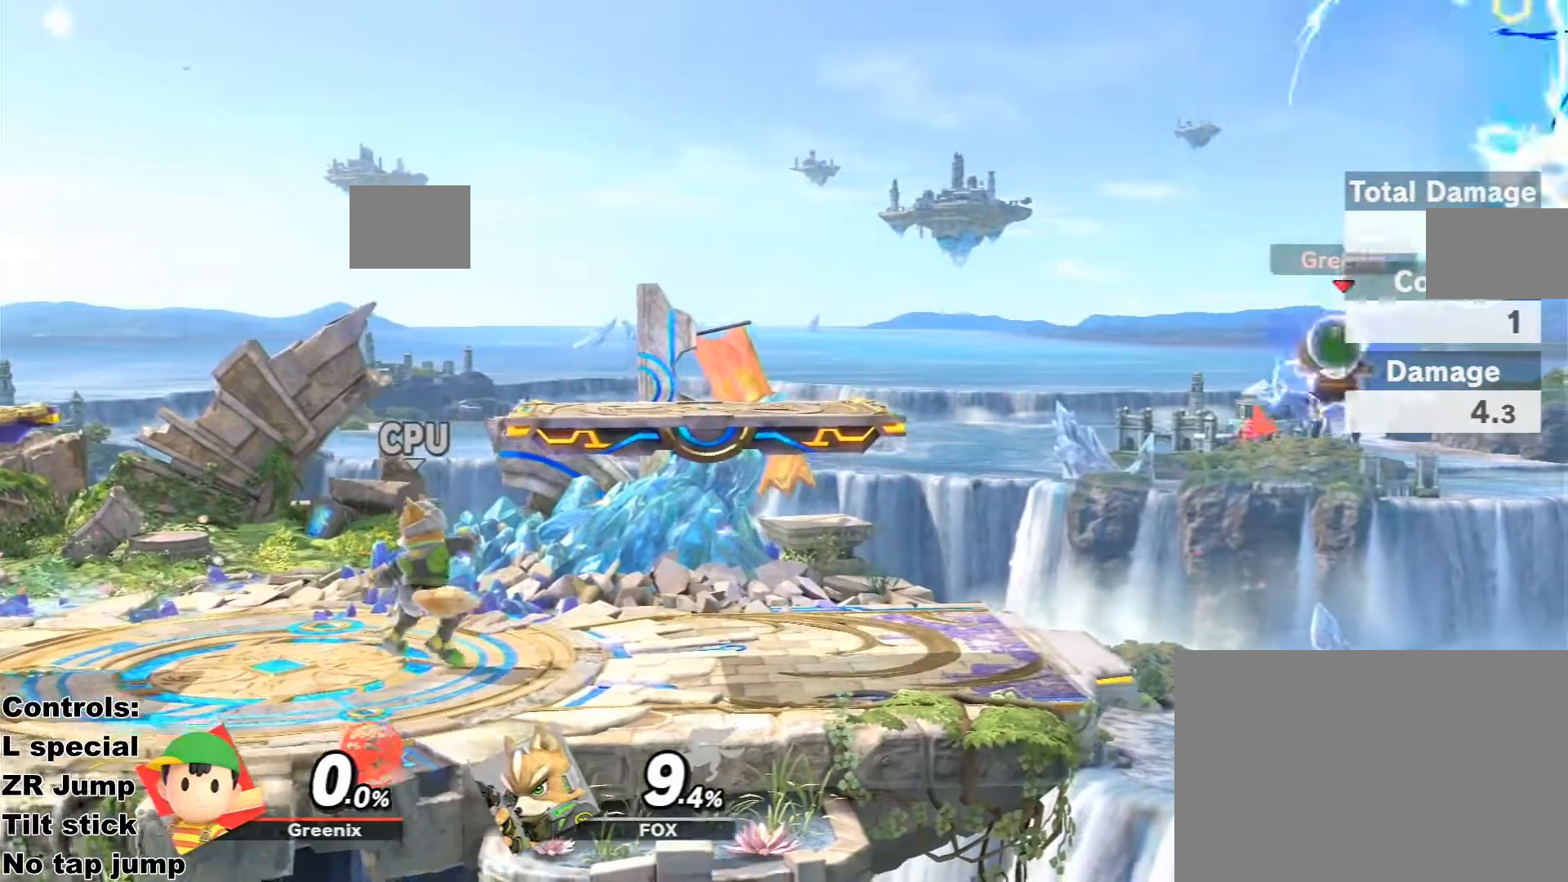
{"buttons": [], "left_stick": "down", "right_stick": "center", "events": [[33, "left_stick", "down-left"], [267, "left_stick", "center"], [467, "left_stick", "down"]]}
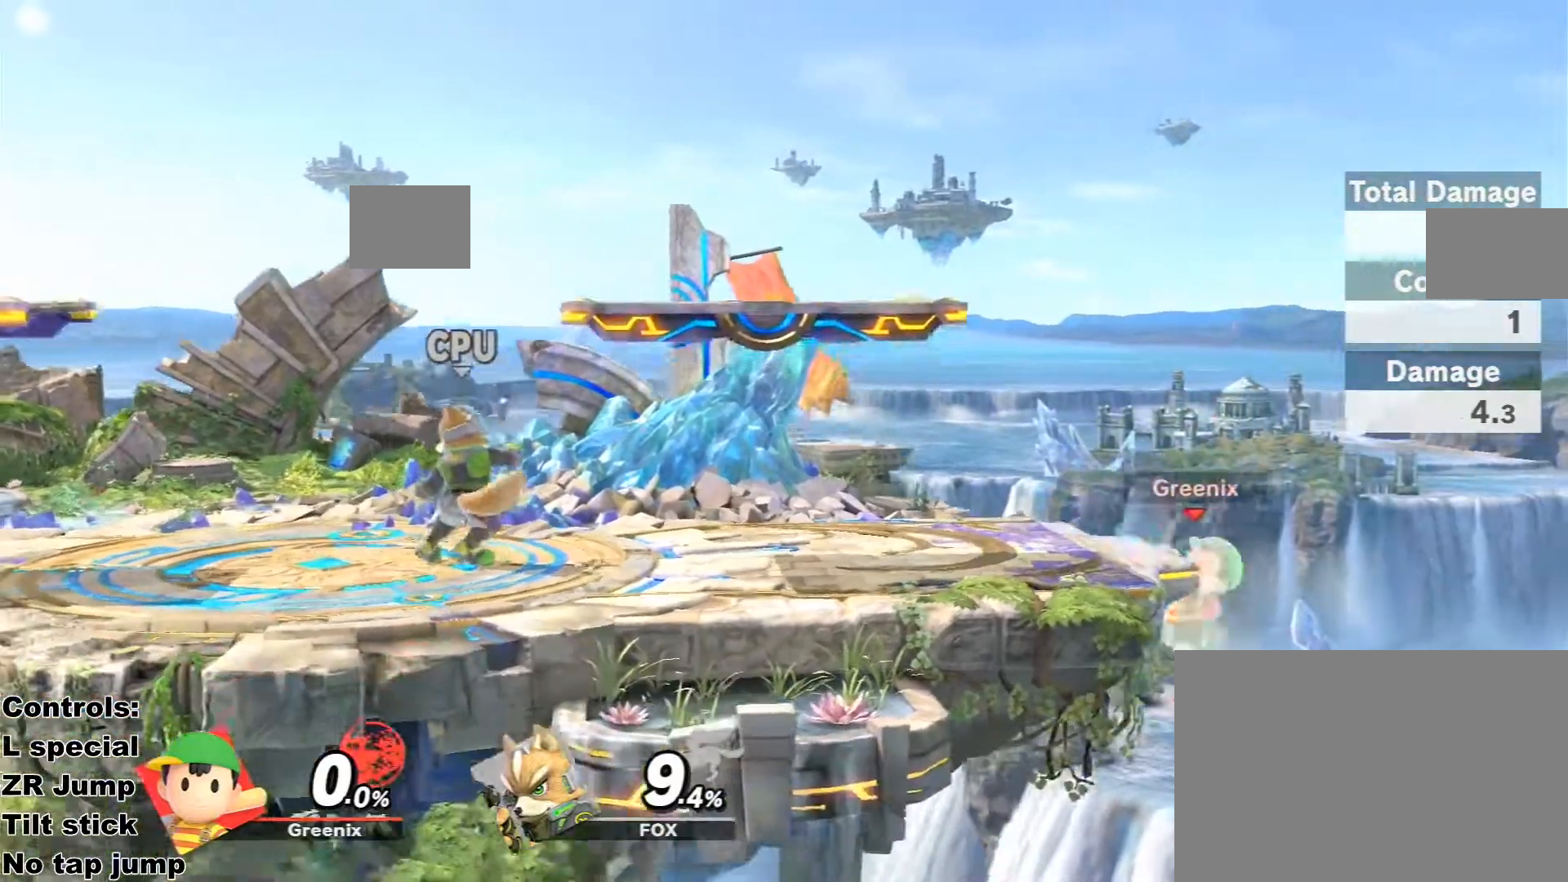
{"buttons": [], "left_stick": "center", "right_stick": "center", "events": [[67, "left_stick", "center"], [100, "A", "down"], [133, "DPAD_LEFT", "down"], [200, "DPAD_LEFT", "up"], [267, "A", "up"]]}
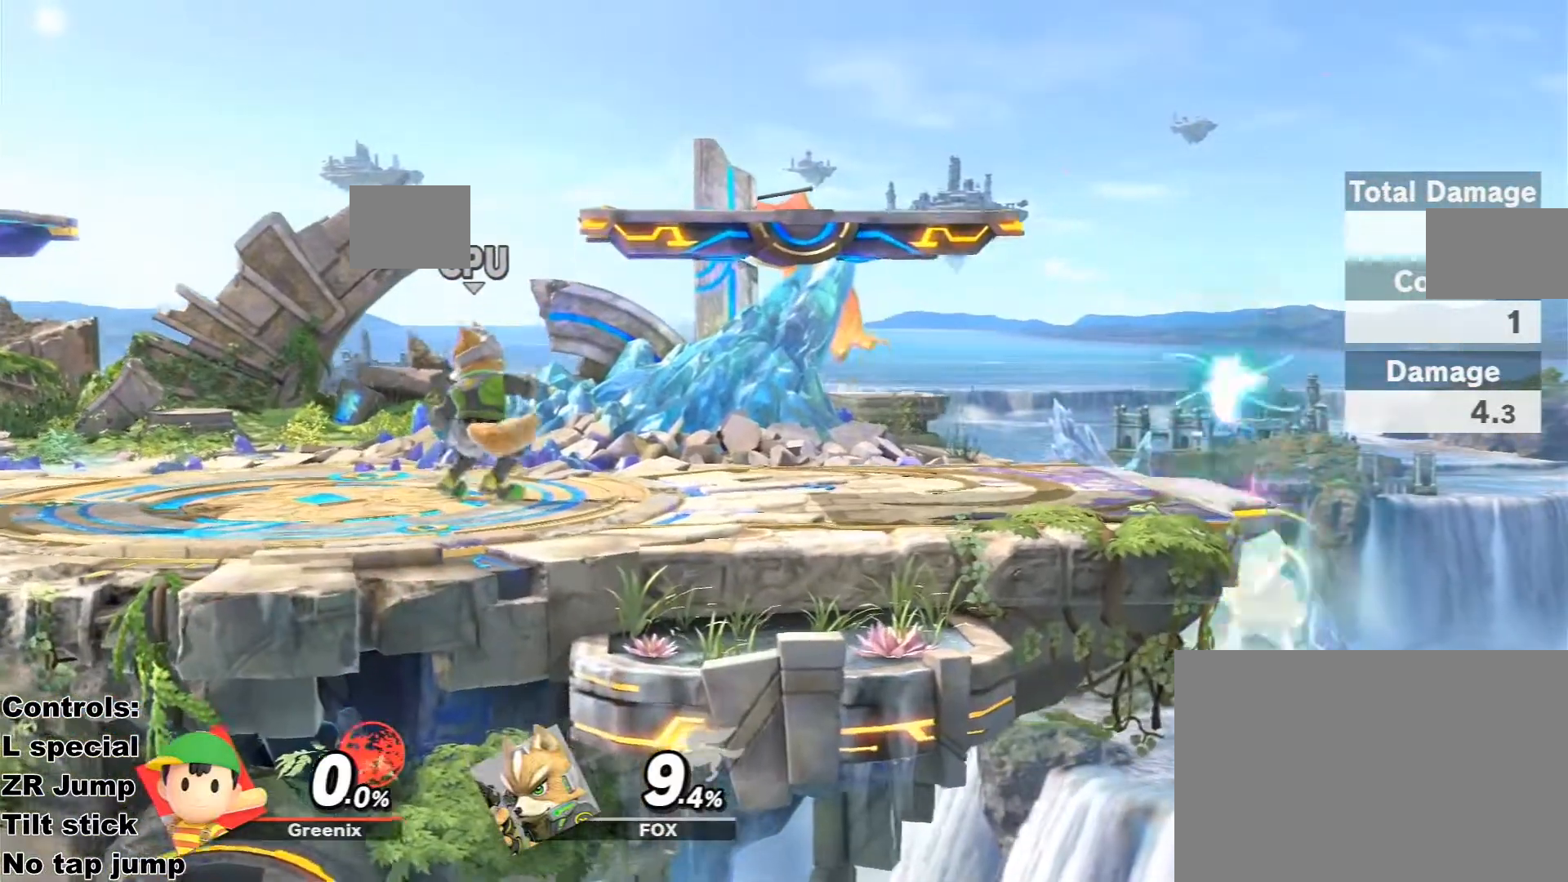
{"buttons": [], "left_stick": "up", "right_stick": "center", "events": [[67, "DPAD_LEFT", "down"], [133, "DPAD_LEFT", "up"], [333, "left_stick", "up"], [433, "DPAD_LEFT", "down"], [500, "DPAD_LEFT", "up"]]}
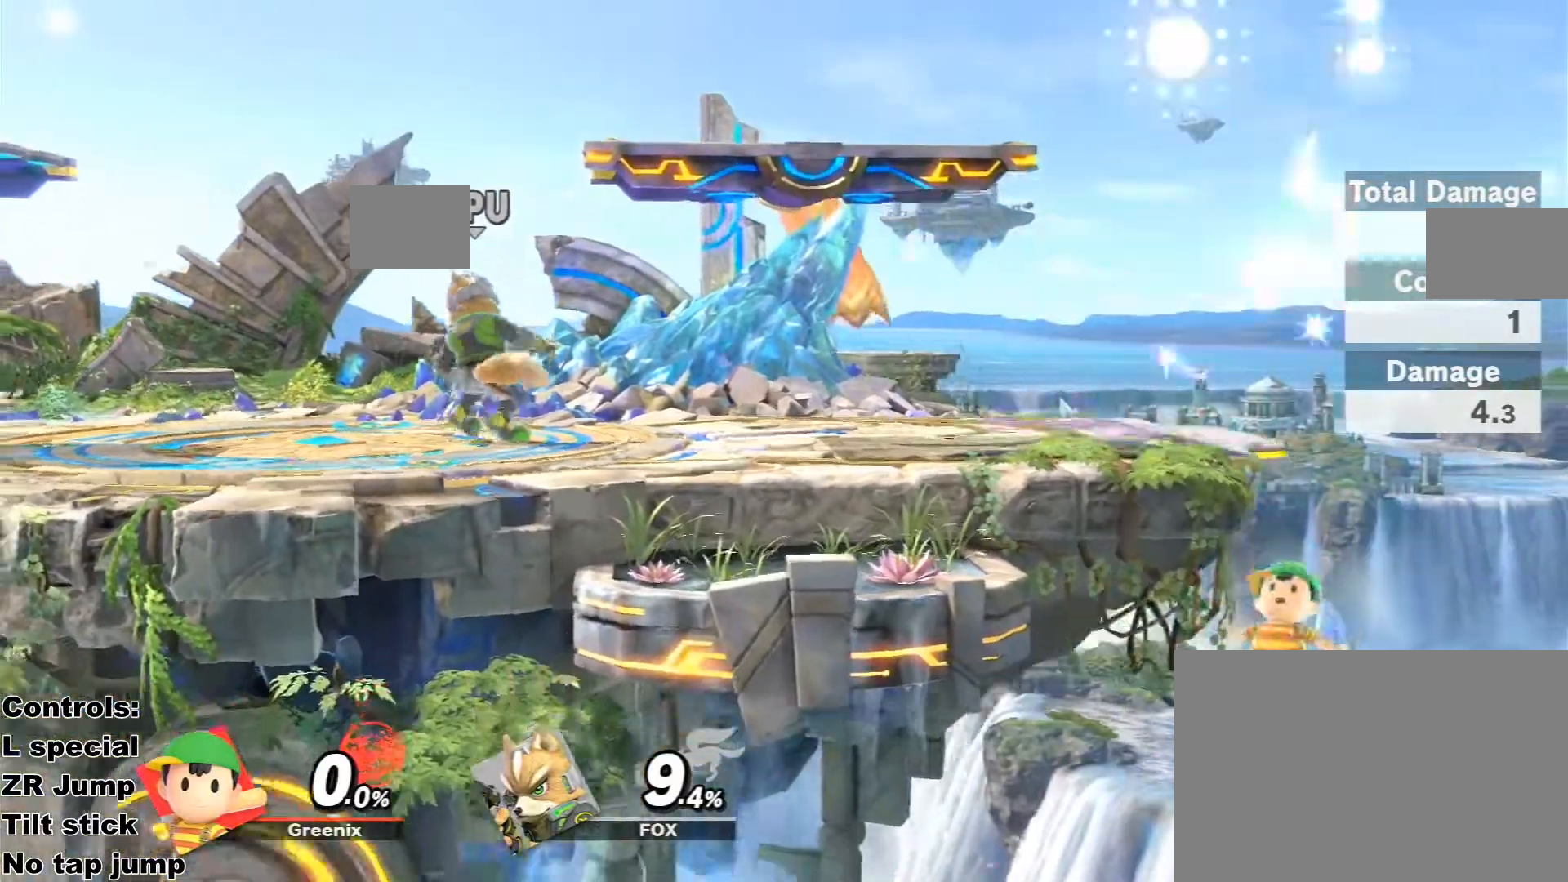
{"buttons": [], "left_stick": "up-left", "right_stick": "center", "events": [[33, "R2", "down"], [67, "right_stick", "up"], [233, "left_stick", "up-left"], [333, "R2", "up"], [367, "right_stick", "center"]]}
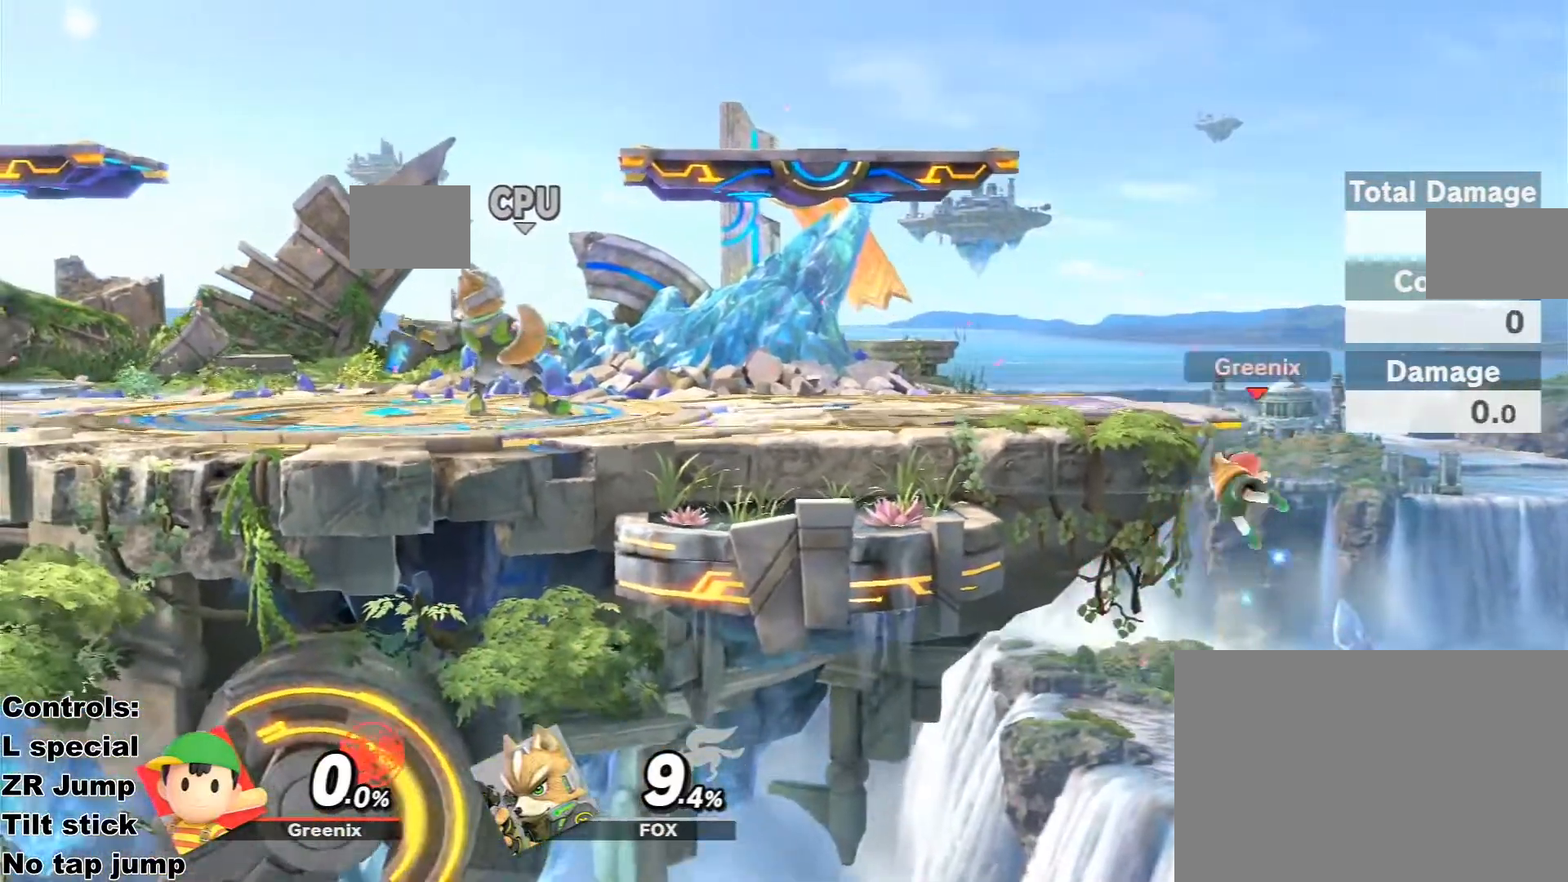
{"buttons": [], "left_stick": "right", "right_stick": "center", "events": [[33, "right_stick", "down"], [200, "left_stick", "left"], [233, "right_stick", "center"], [300, "R2", "down"], [333, "R2", "up"], [333, "left_stick", "right"]]}
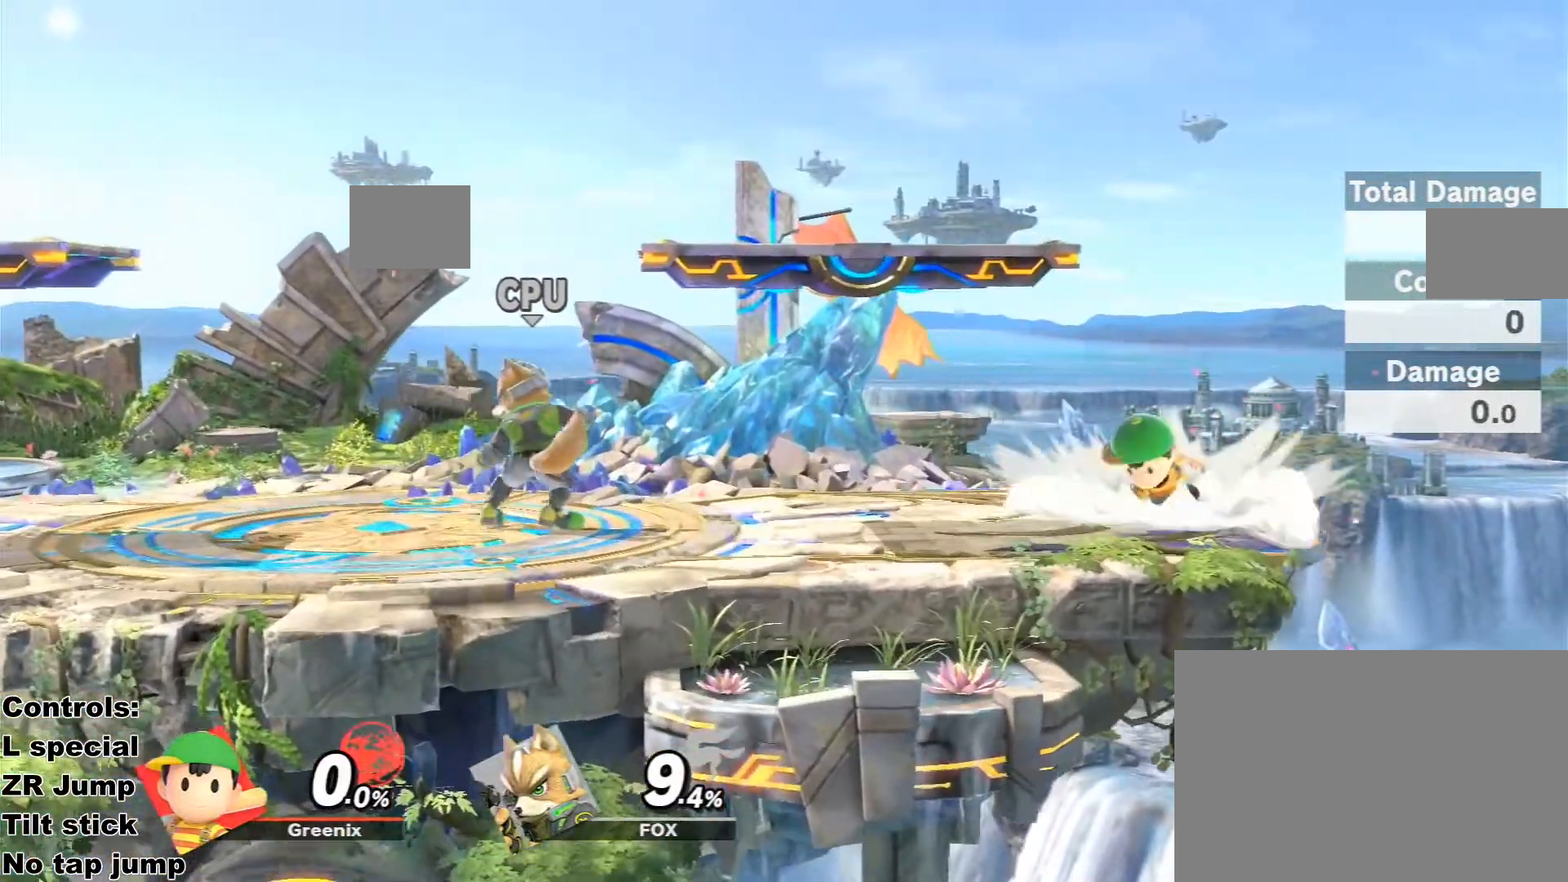
{"buttons": [], "left_stick": "center", "right_stick": "center", "events": [[300, "L1", "down"], [333, "L3", "down"], [333, "left_stick", "down-left"], [433, "L3", "up"], [500, "L1", "up"], [500, "left_stick", "center"]]}